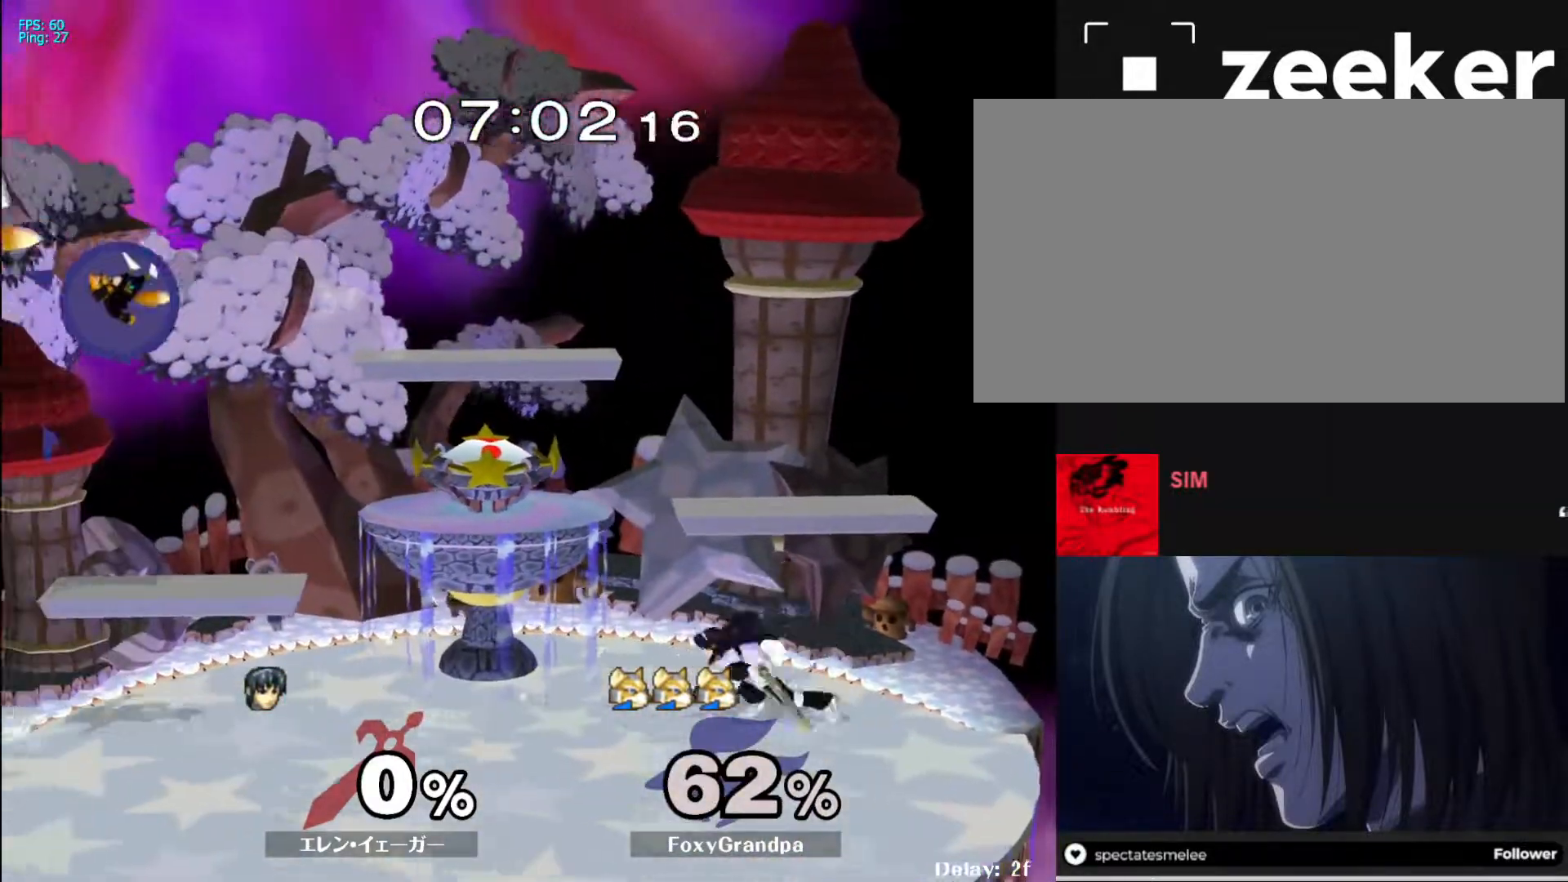
Gameplay with a controller (Nintendo layout); each line is a JSON object with the inputs held at the frame after it. "events" lists button and stick changes between this image and that frame as [ms after this image, input, new state], when the widget could be followed in between. Not read: L3 R3.
{"buttons": [], "left_stick": "down", "right_stick": "center", "events": [[417, "left_stick", "down"]]}
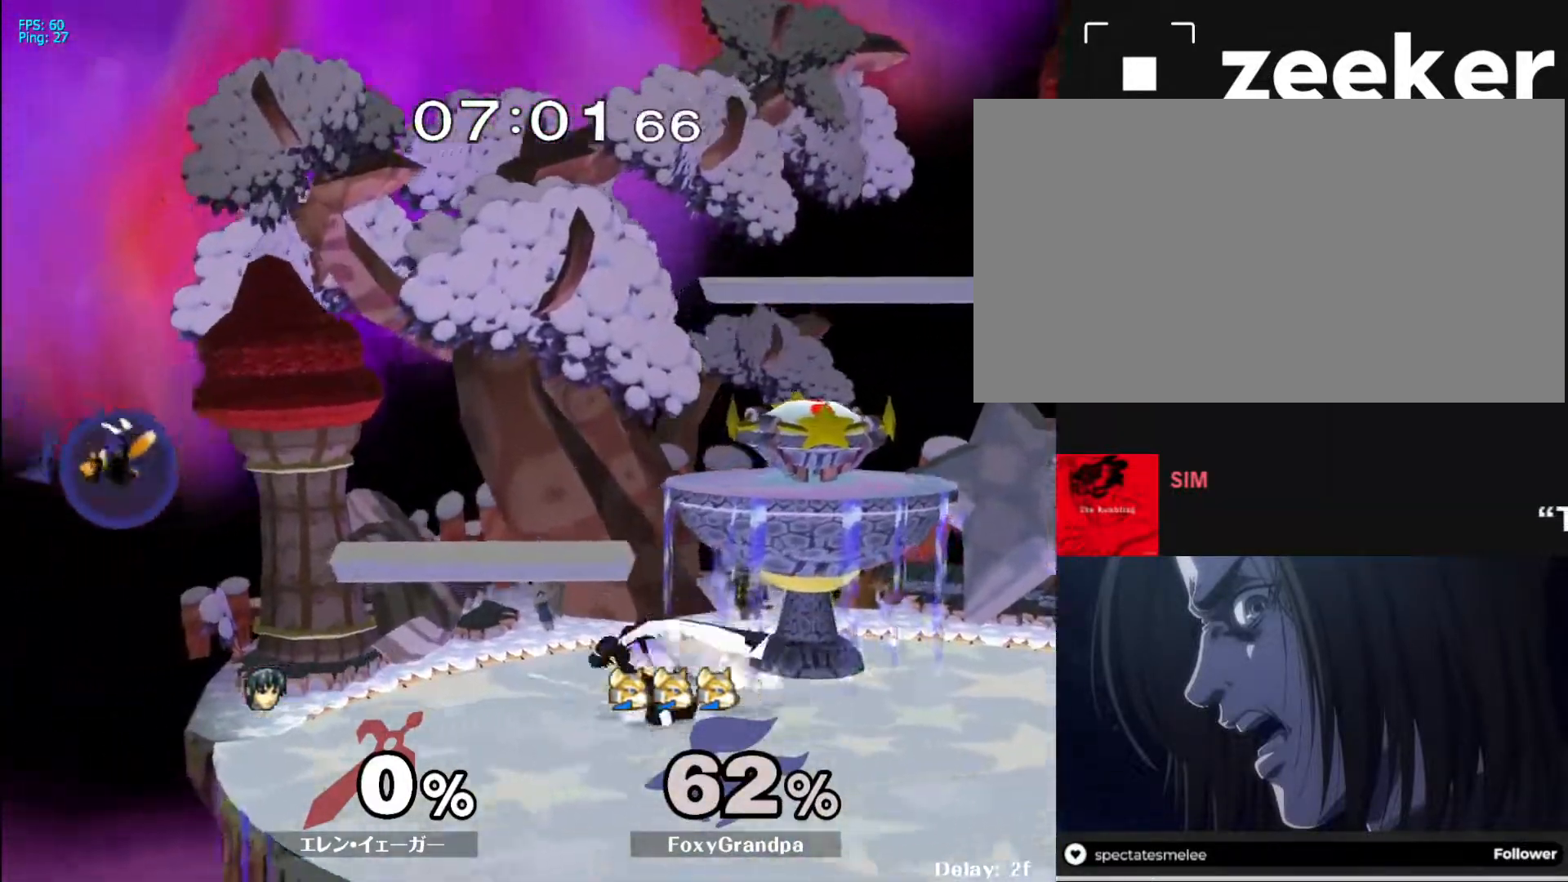
{"buttons": [], "left_stick": "down-right", "right_stick": "center", "events": [[67, "X", "down"], [117, "X", "up"], [200, "left_stick", "right"], [467, "left_stick", "down-right"]]}
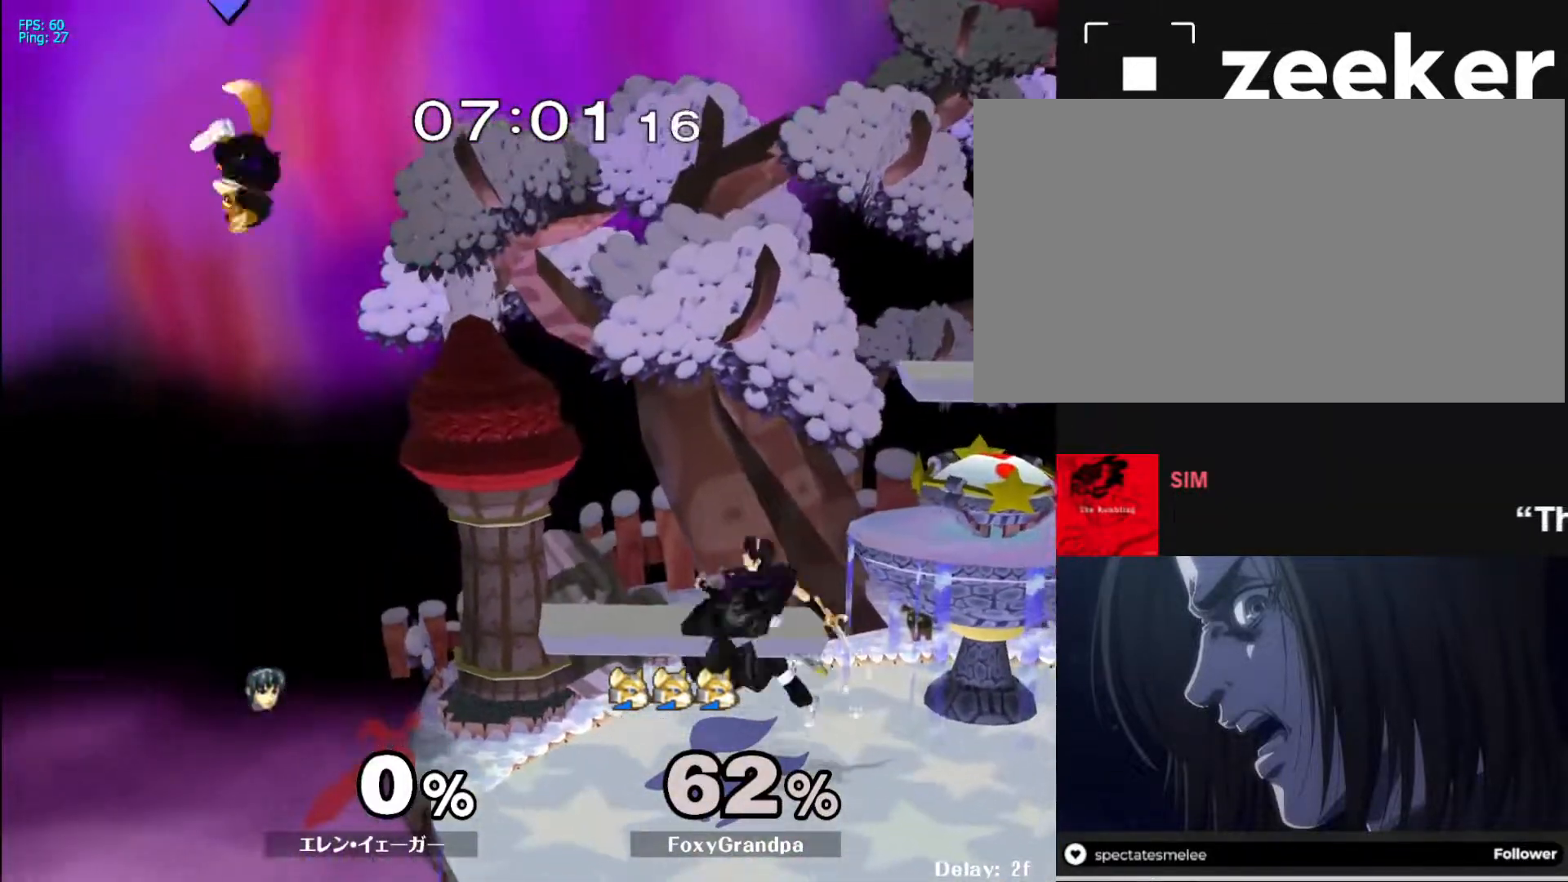
{"buttons": [], "left_stick": "right", "right_stick": "up-left", "events": [[17, "left_stick", "down"], [133, "left_stick", "center"], [200, "X", "down"], [233, "X", "up"], [233, "left_stick", "right"], [467, "right_stick", "up-left"]]}
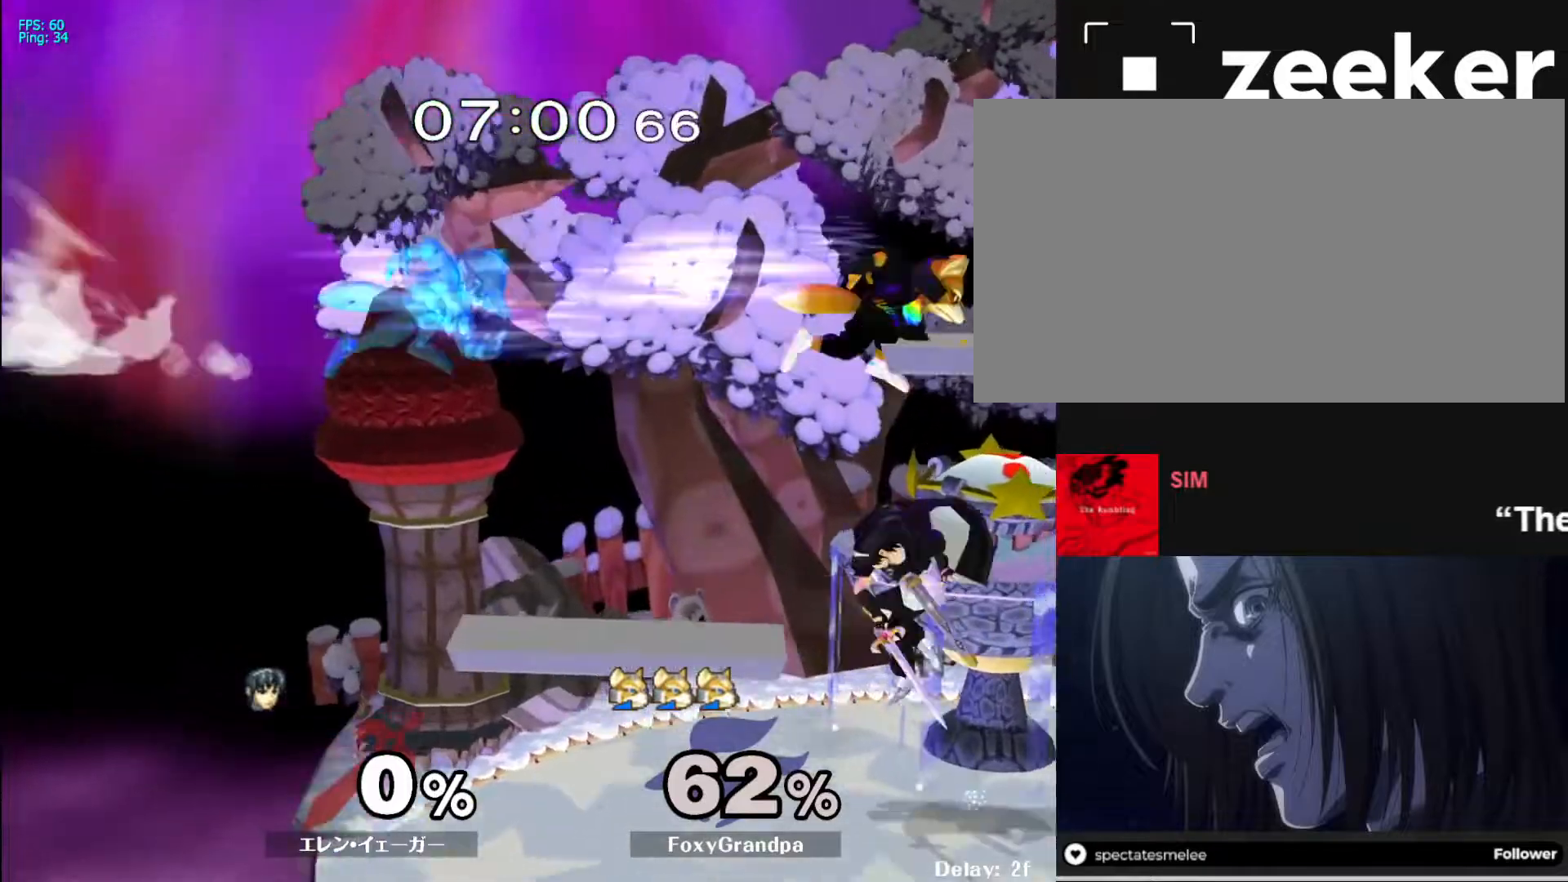
{"buttons": [], "left_stick": "center", "right_stick": "center", "events": [[17, "right_stick", "center"], [100, "left_stick", "center"], [233, "left_stick", "down"], [283, "L1", "down"], [417, "L1", "up"], [417, "left_stick", "center"]]}
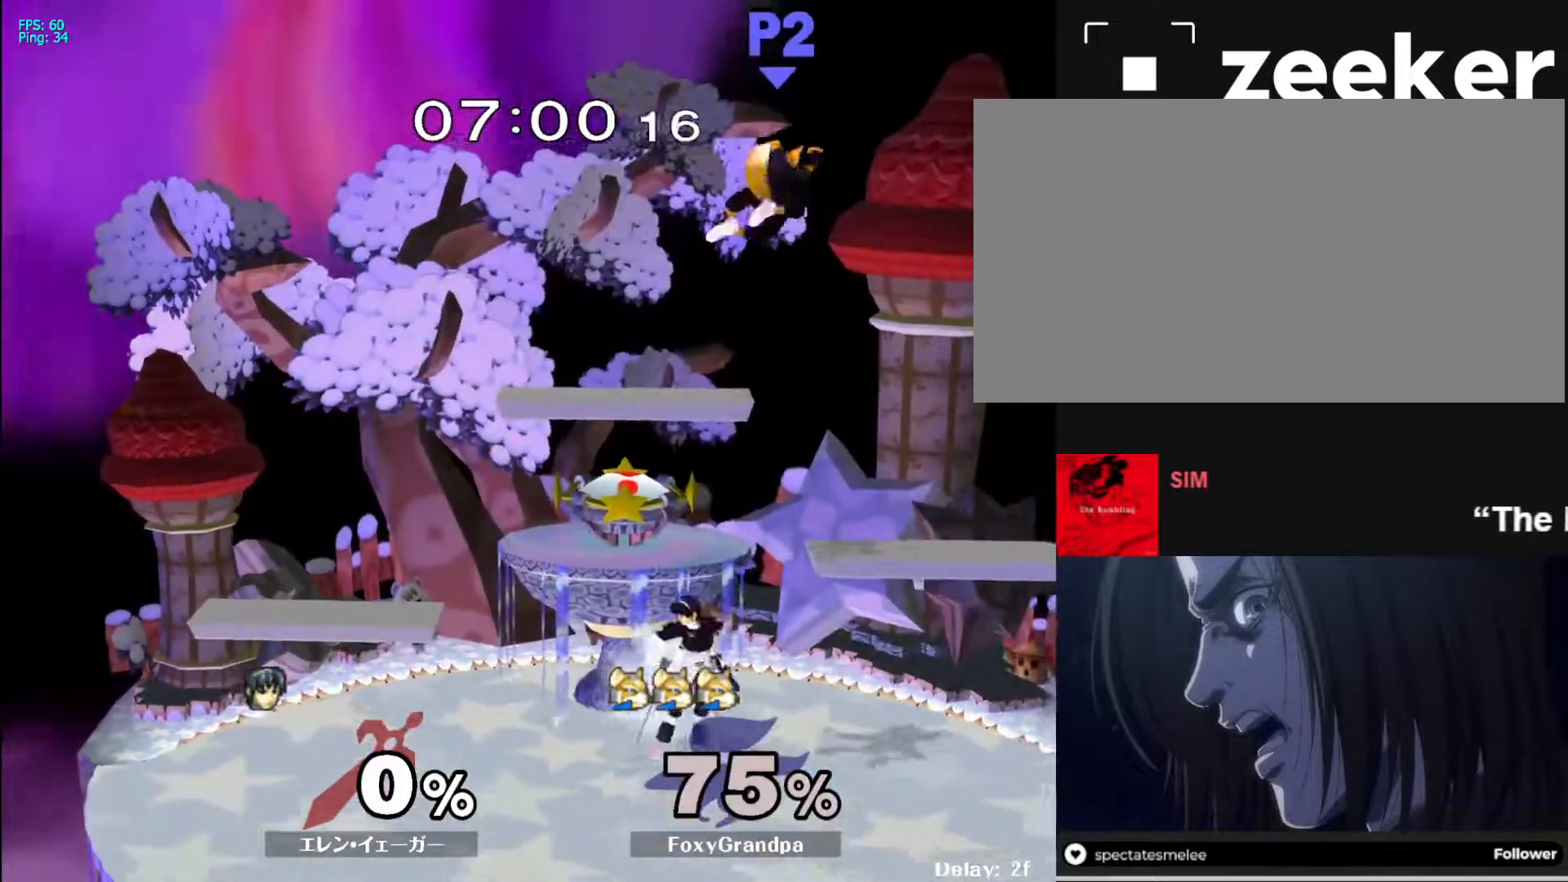
{"buttons": [], "left_stick": "right", "right_stick": "center", "events": [[17, "X", "down"], [133, "X", "up"], [150, "left_stick", "right"], [183, "A", "down"], [333, "A", "up"]]}
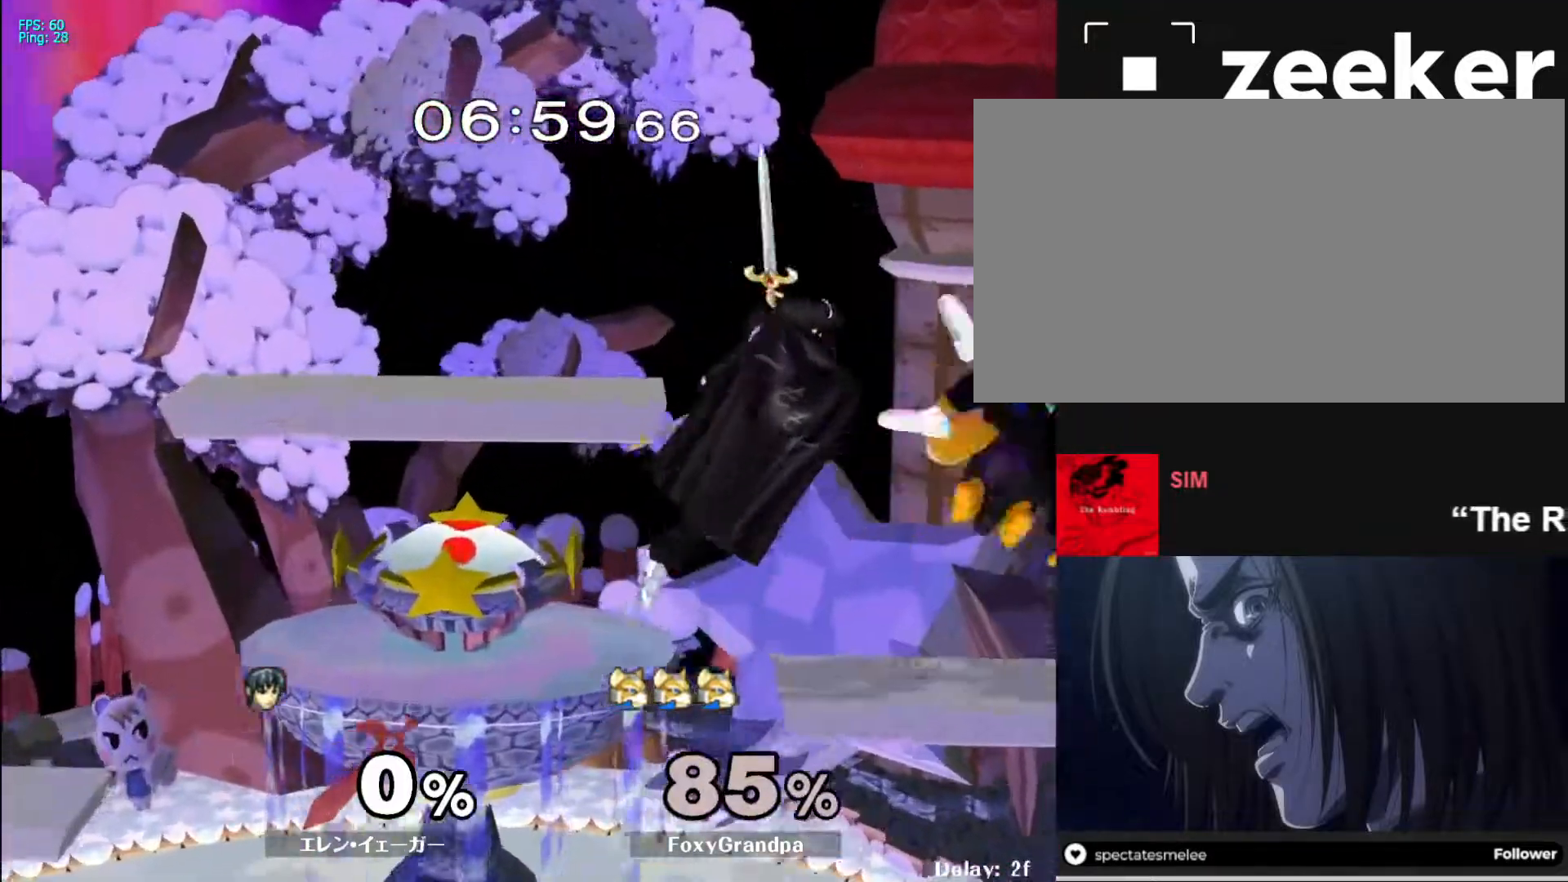
{"buttons": ["L1"], "left_stick": "down", "right_stick": "center", "events": [[283, "left_stick", "up-right"], [367, "right_stick", "right"], [433, "L1", "down"], [433, "right_stick", "center"], [450, "left_stick", "down"]]}
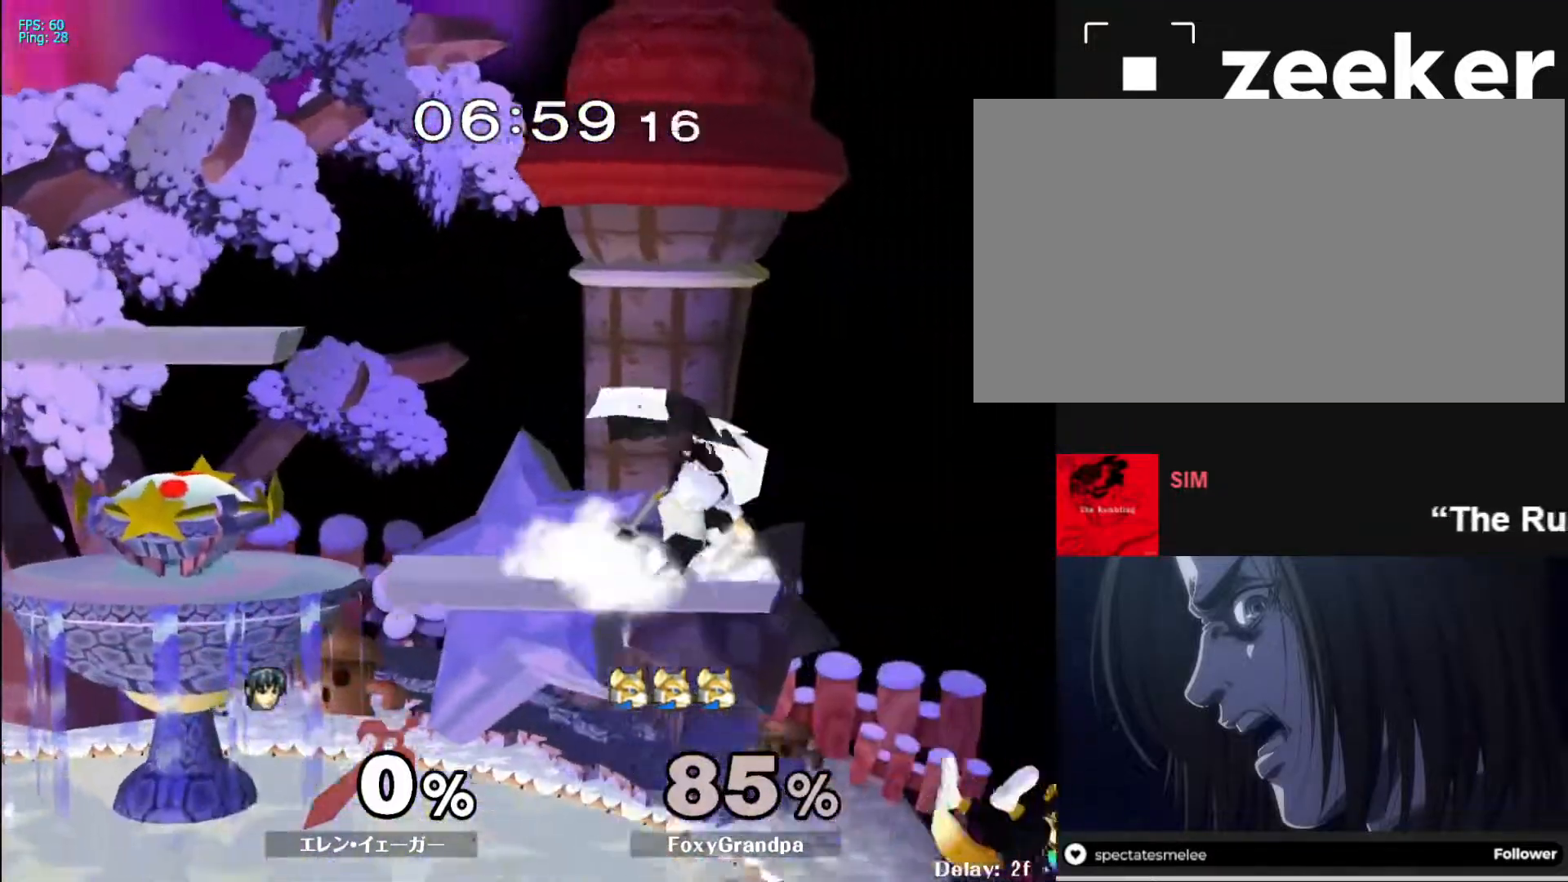
{"buttons": [], "left_stick": "left", "right_stick": "center", "events": [[33, "L1", "up"], [33, "left_stick", "center"], [117, "left_stick", "down"], [267, "left_stick", "left"]]}
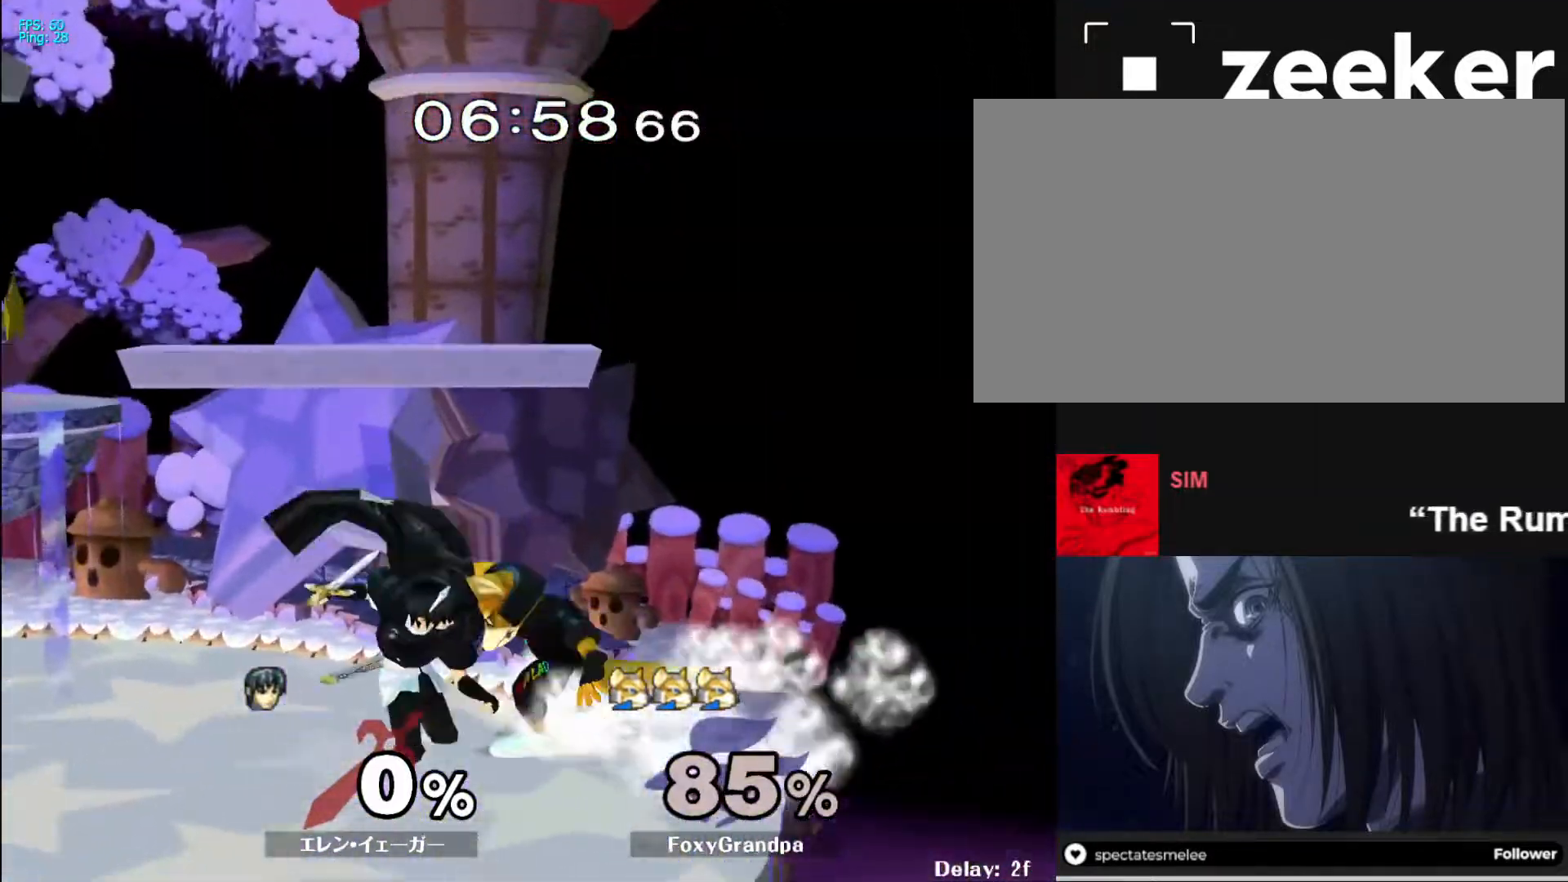
{"buttons": ["X", "R1"], "left_stick": "down-left", "right_stick": "center", "events": [[83, "X", "down"], [100, "left_stick", "down-left"], [133, "R1", "down"], [250, "X", "up"], [267, "R1", "up"], [400, "X", "down"], [450, "R1", "down"]]}
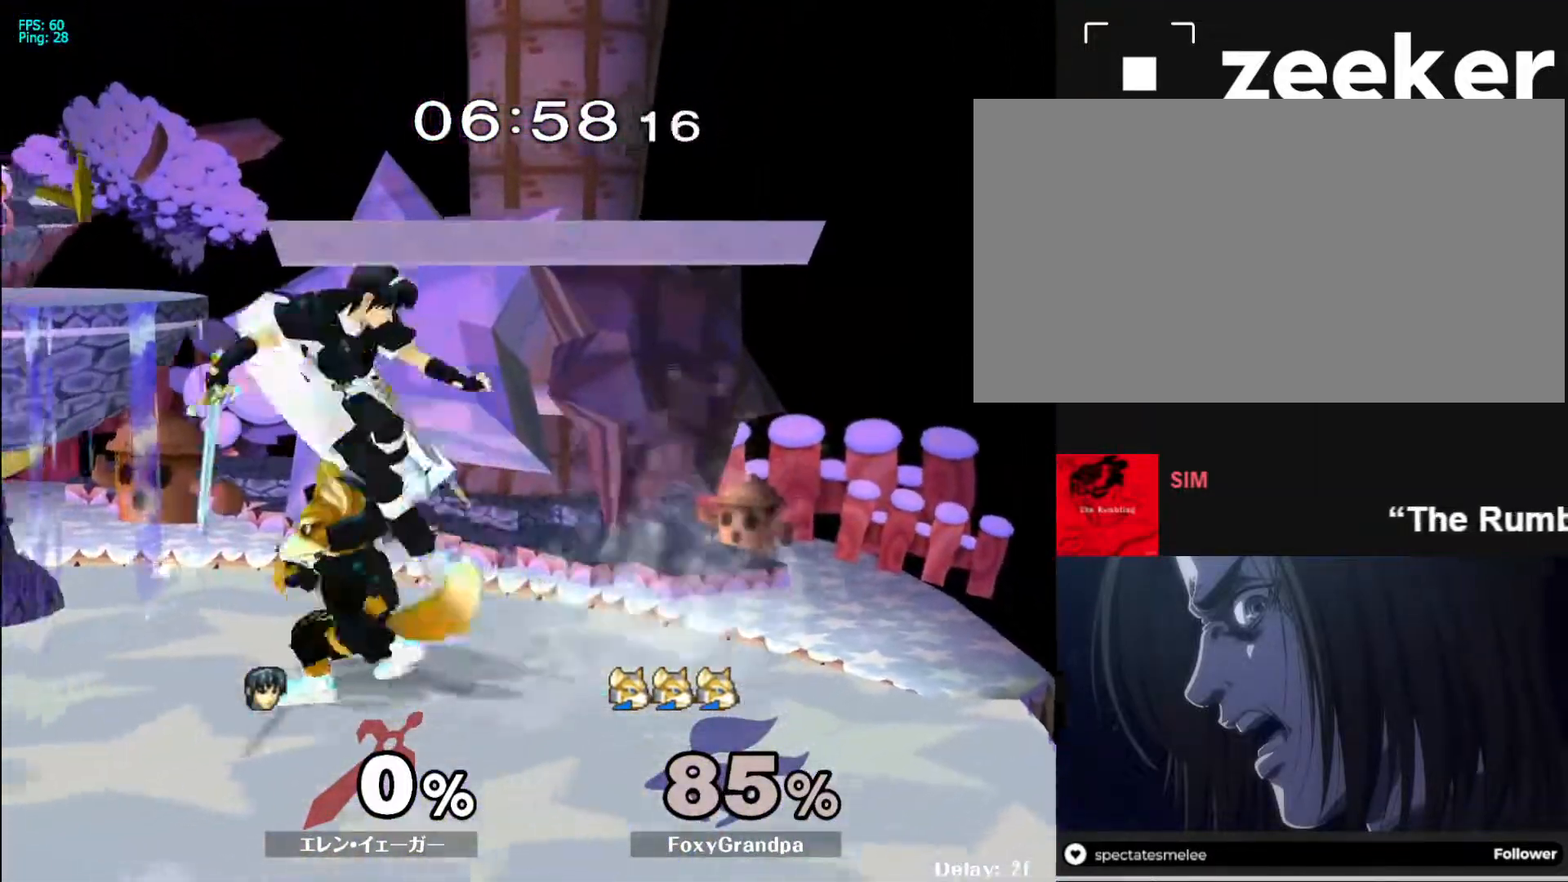
{"buttons": [], "left_stick": "down", "right_stick": "down-right", "events": [[100, "X", "up"], [150, "R1", "up"], [400, "left_stick", "down"], [467, "right_stick", "down-right"]]}
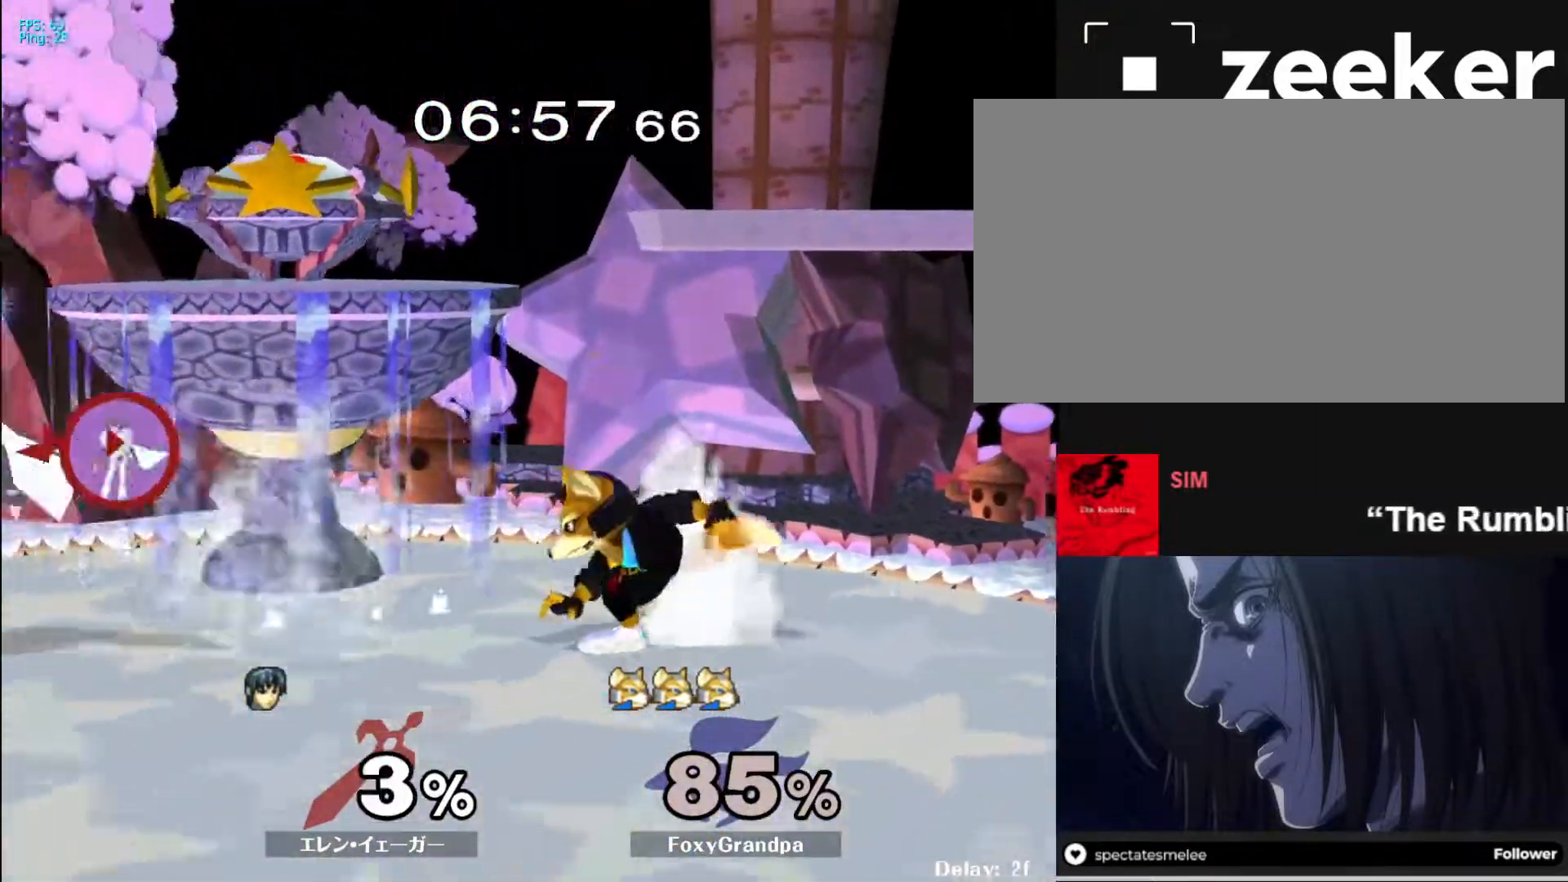
{"buttons": [], "left_stick": "center", "right_stick": "center", "events": [[17, "right_stick", "center"], [117, "right_stick", "up-right"], [183, "right_stick", "center"], [483, "left_stick", "center"]]}
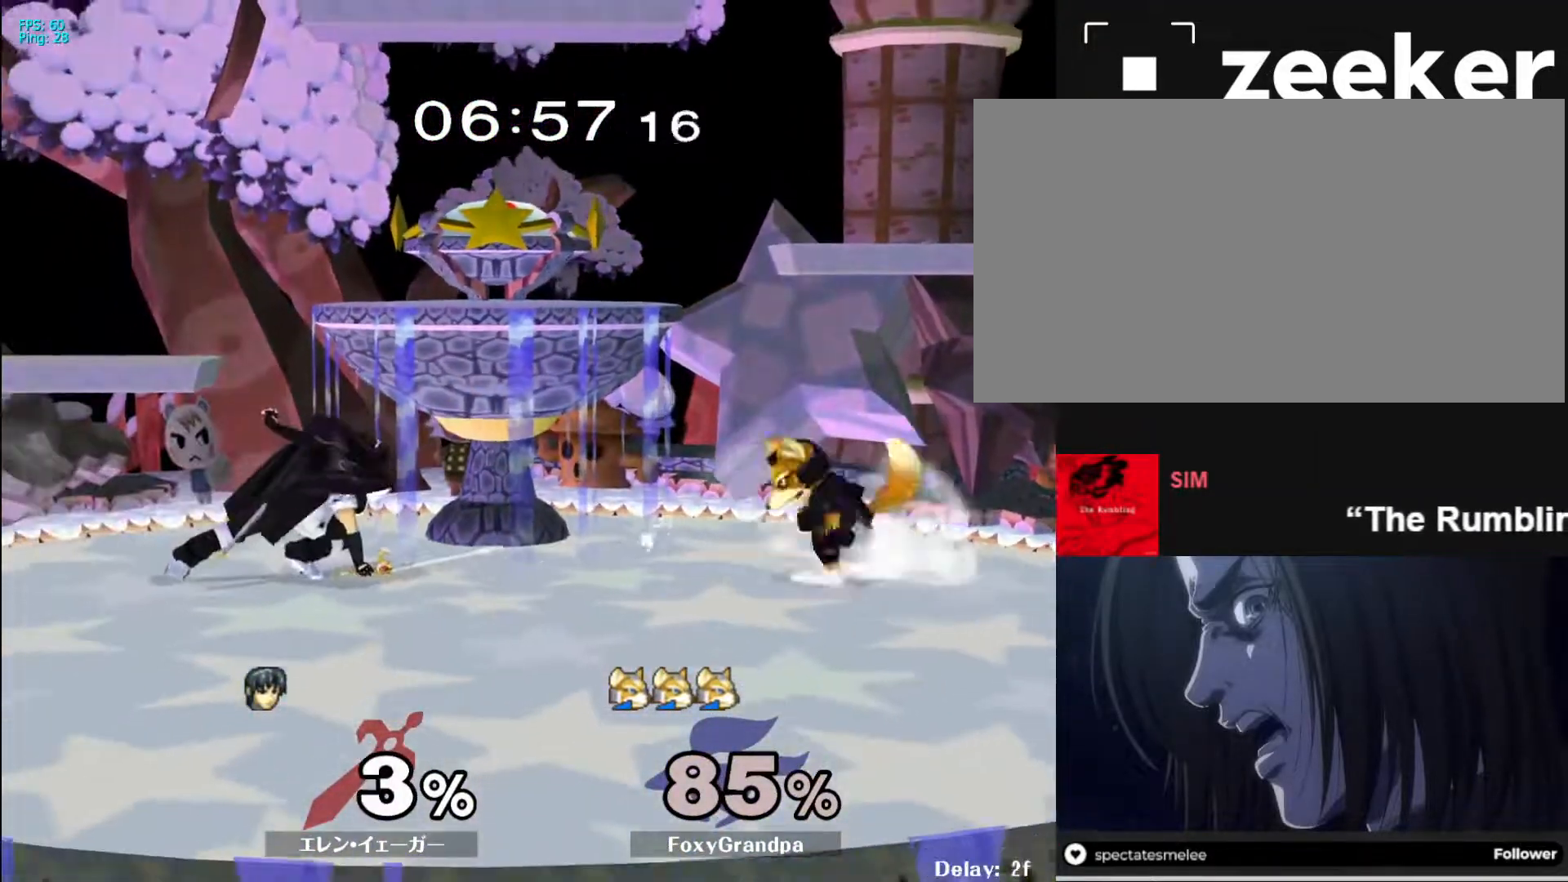
{"buttons": [], "left_stick": "right", "right_stick": "center", "events": [[367, "left_stick", "right"]]}
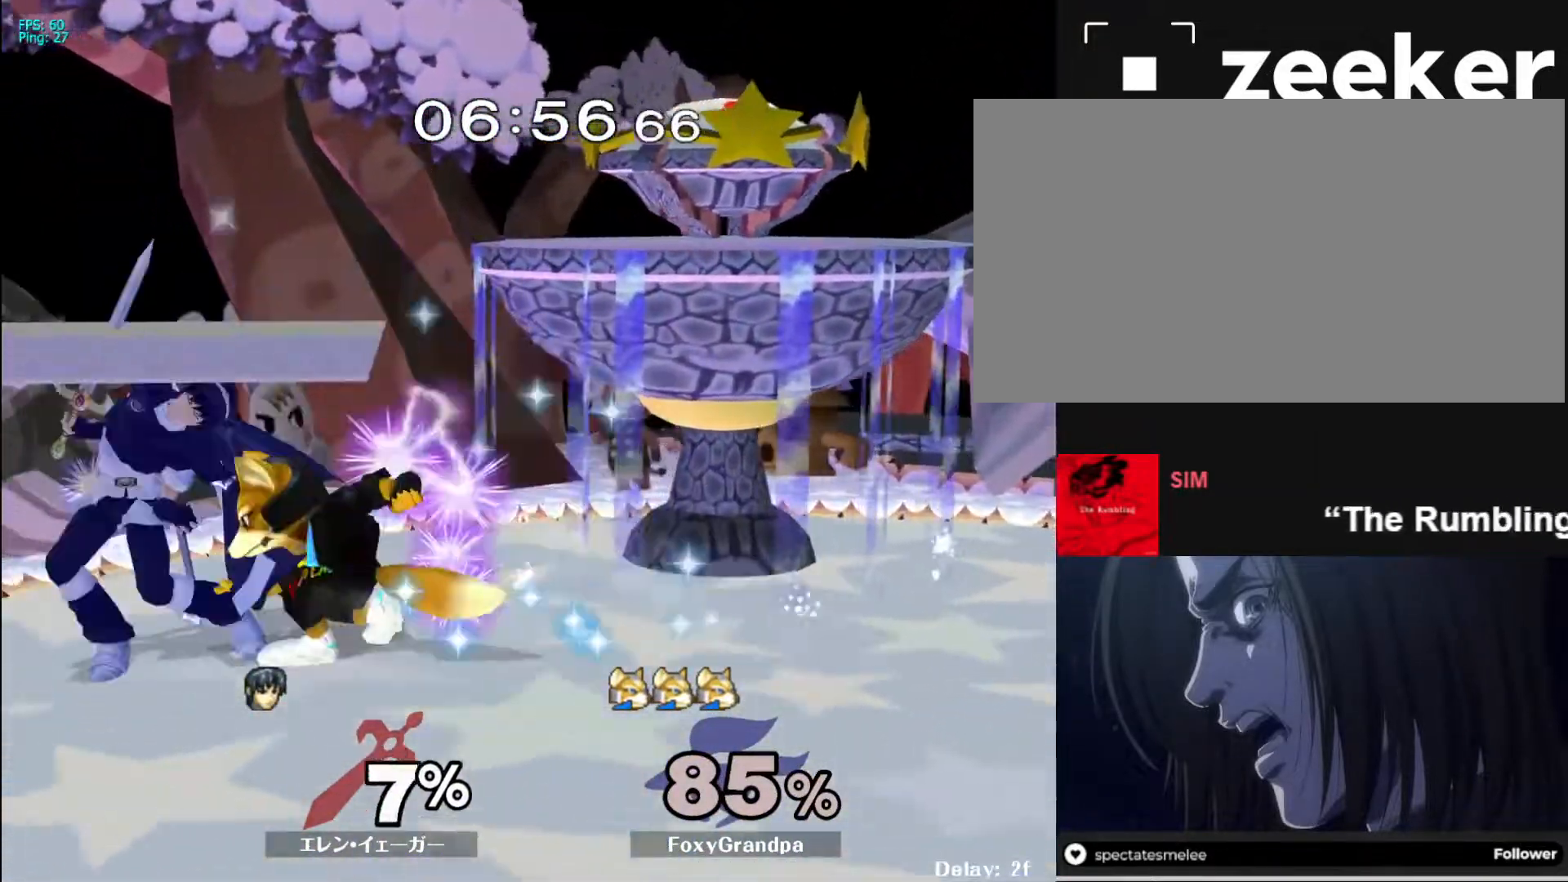
{"buttons": [], "left_stick": "right", "right_stick": "center", "events": []}
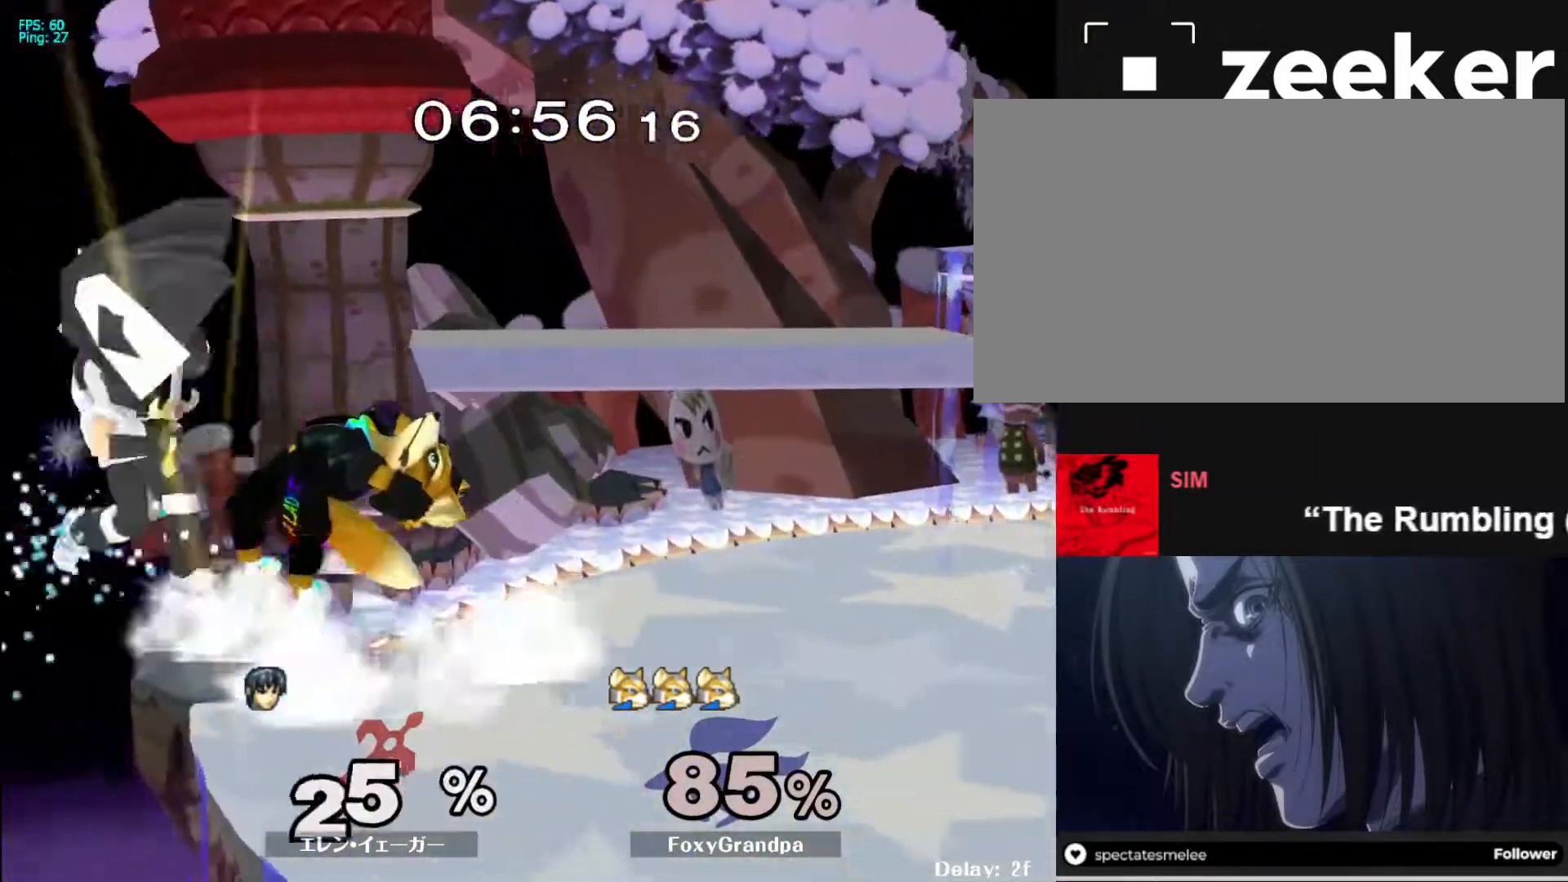
{"buttons": [], "left_stick": "right", "right_stick": "center", "events": []}
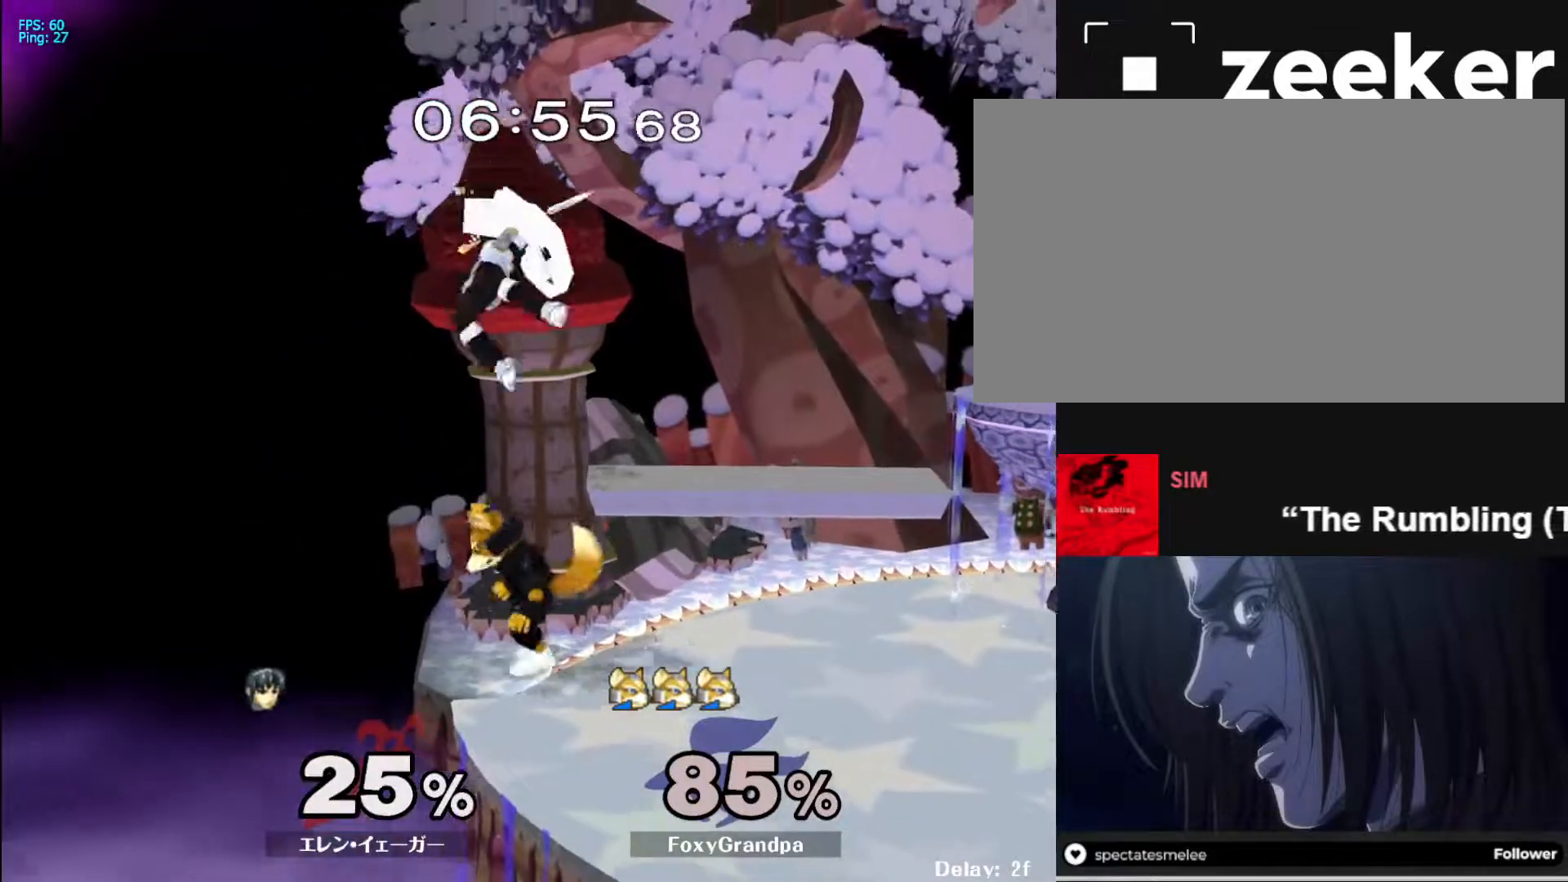
{"buttons": ["L1"], "left_stick": "right", "right_stick": "center", "events": [[183, "right_stick", "right"], [283, "right_stick", "center"], [333, "L1", "down"]]}
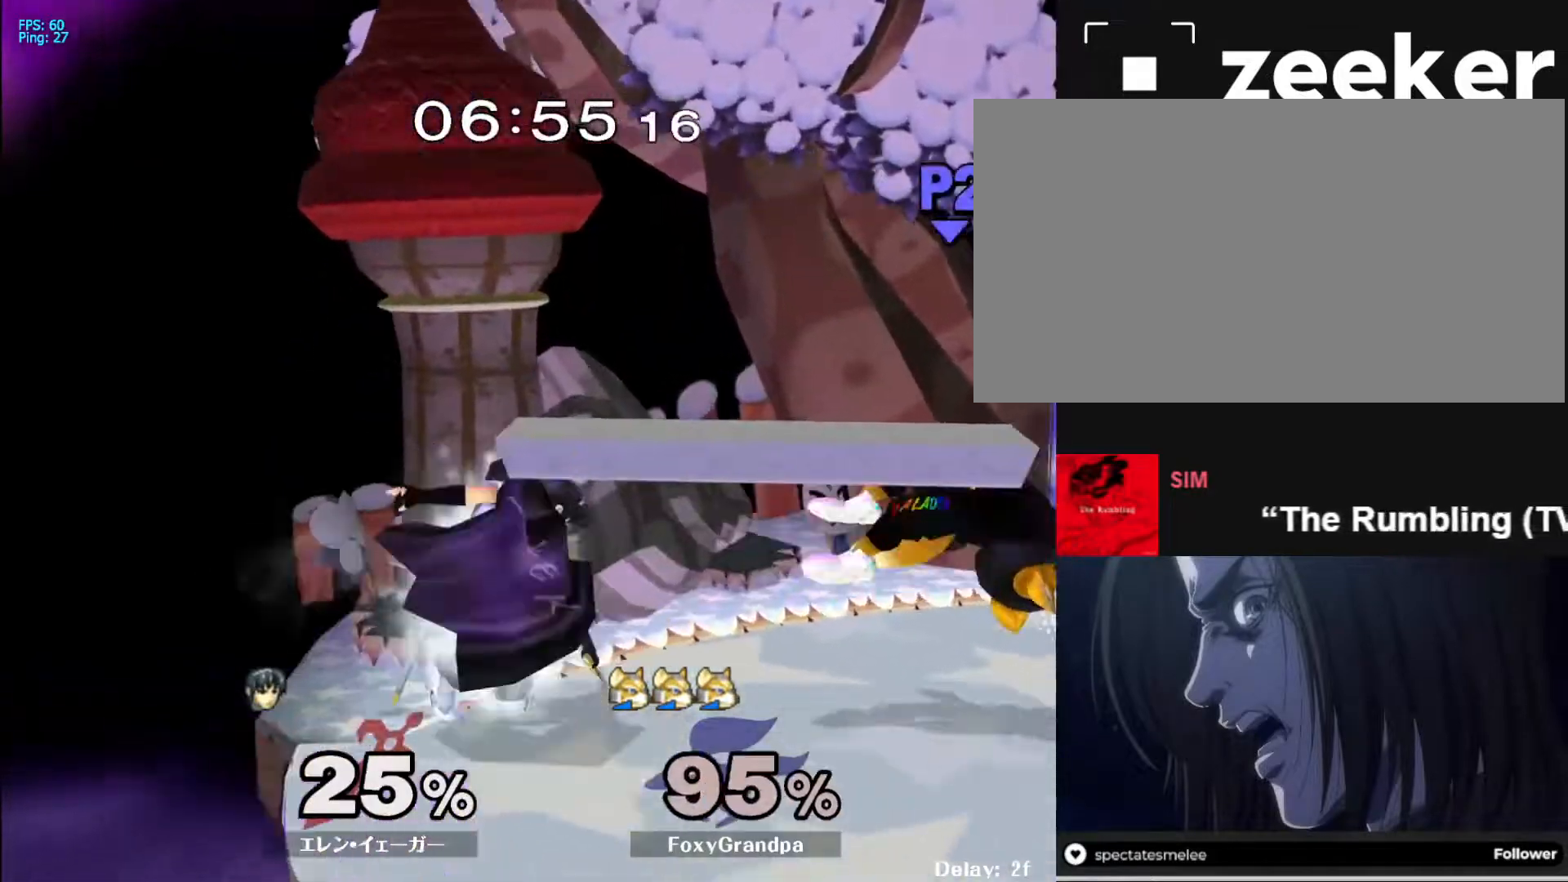
{"buttons": [], "left_stick": "right", "right_stick": "center", "events": [[200, "X", "down"], [233, "left_stick", "down-right"], [250, "R1", "down"], [350, "left_stick", "right"], [367, "X", "up"], [383, "R1", "up"], [400, "L1", "up"]]}
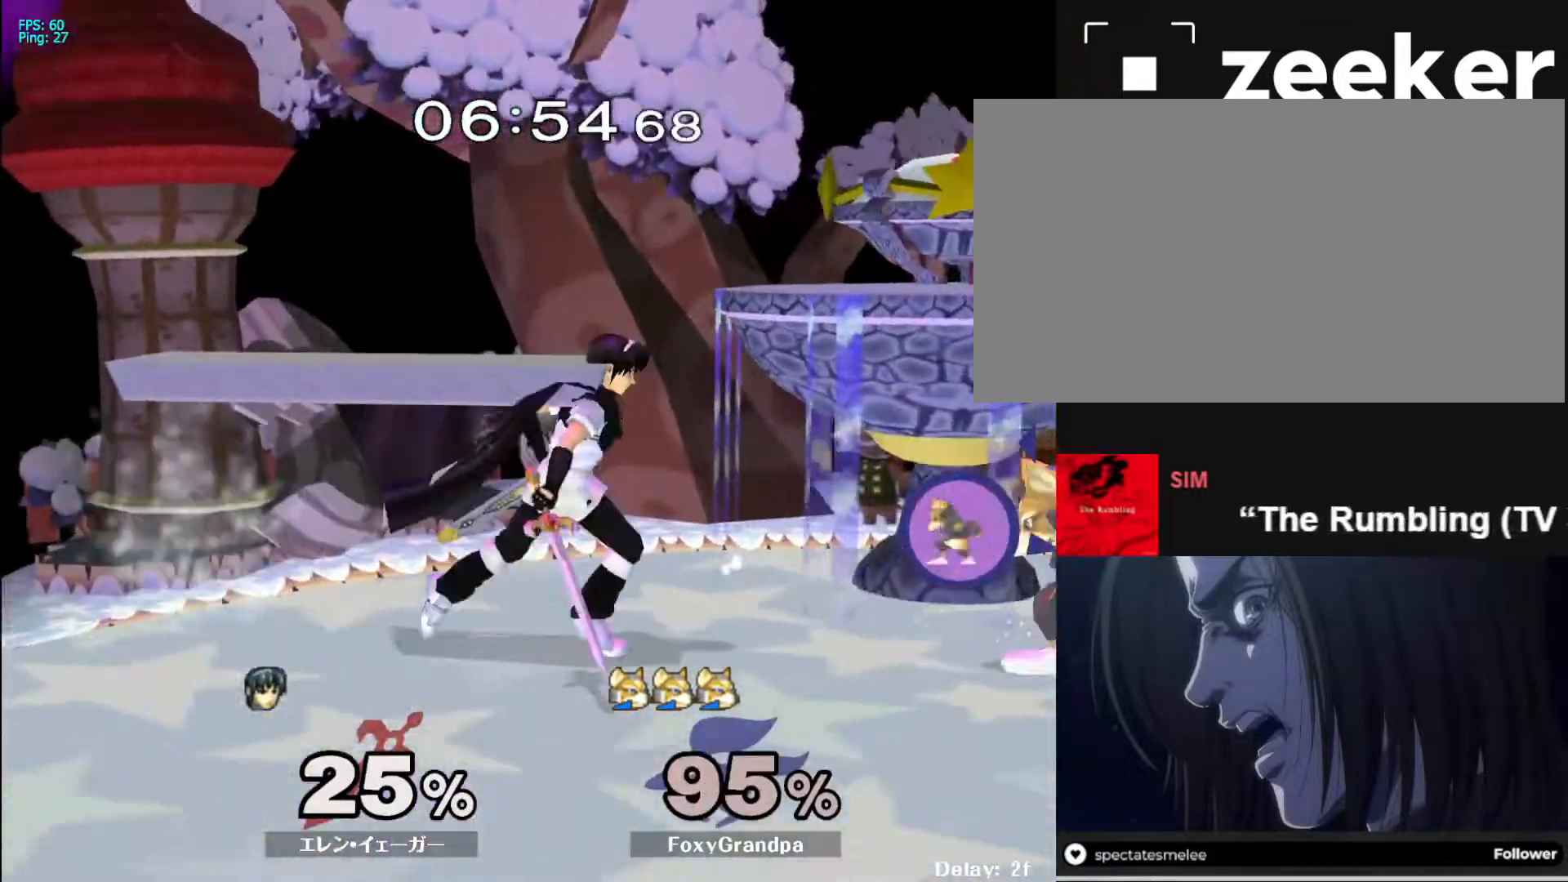
{"buttons": [], "left_stick": "down-right", "right_stick": "center", "events": [[67, "right_stick", "down"], [100, "left_stick", "down"], [150, "right_stick", "center"], [433, "left_stick", "down-right"]]}
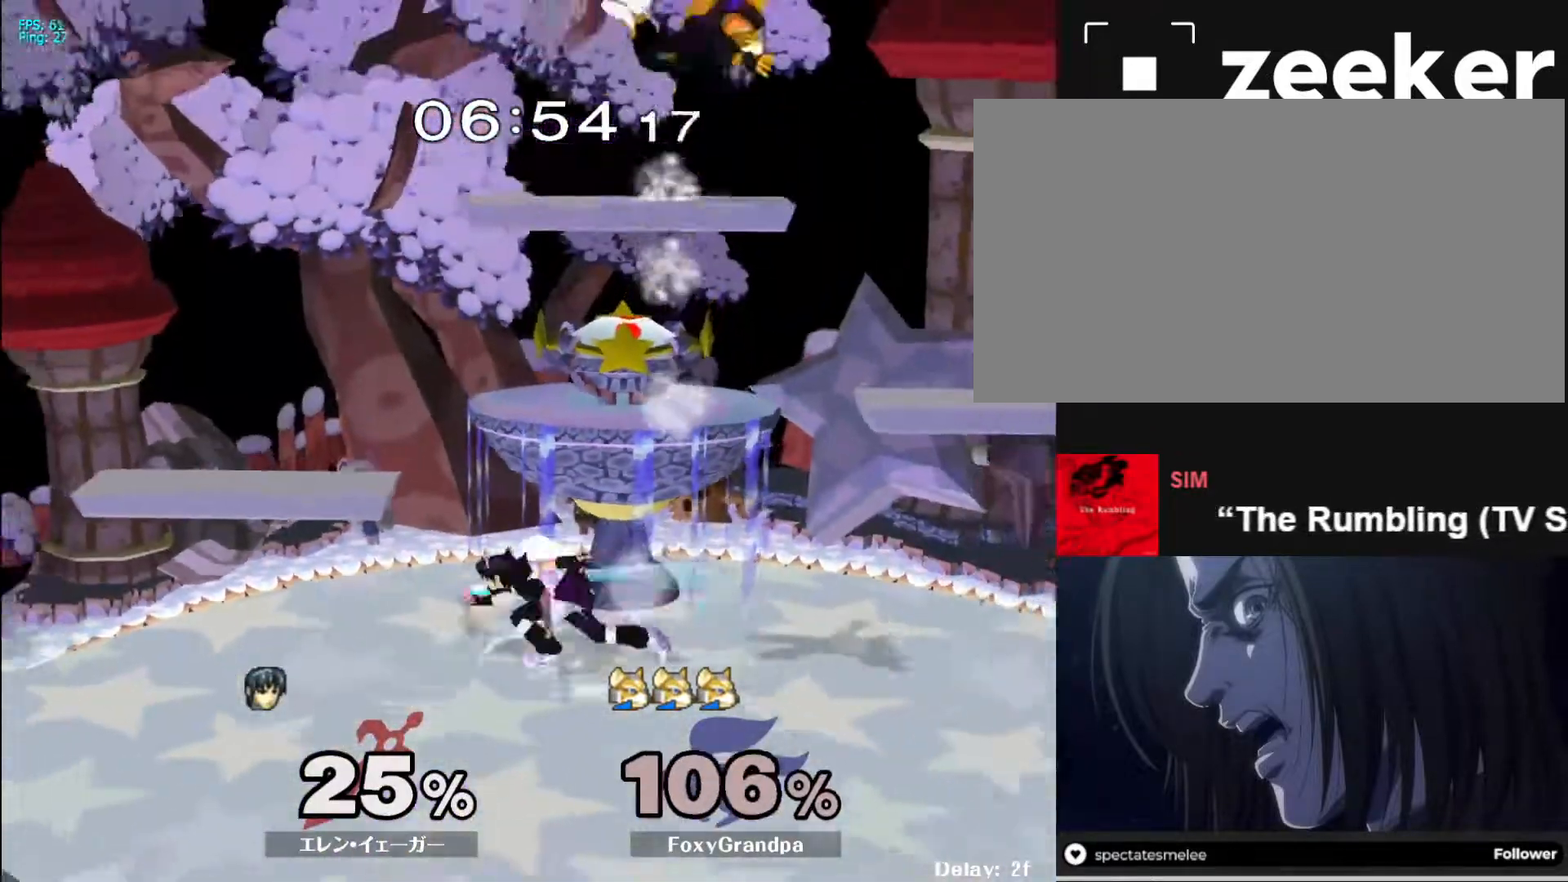
{"buttons": [], "left_stick": "center", "right_stick": "center", "events": [[333, "left_stick", "center"]]}
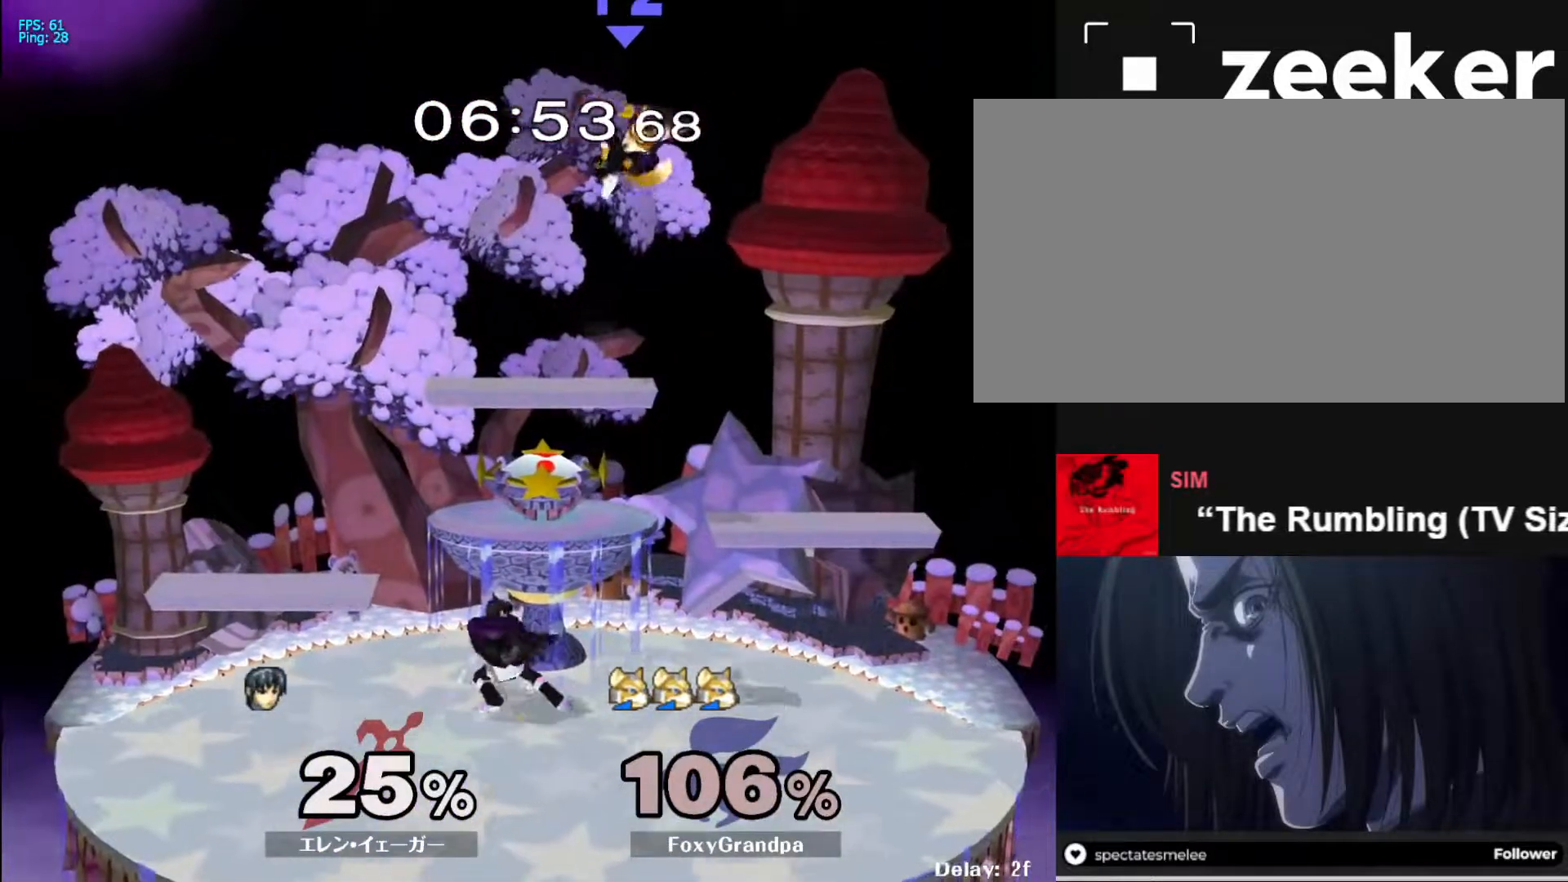
{"buttons": ["X"], "left_stick": "right", "right_stick": "center", "events": [[133, "left_stick", "right"], [233, "left_stick", "left"], [333, "left_stick", "right"], [467, "X", "down"]]}
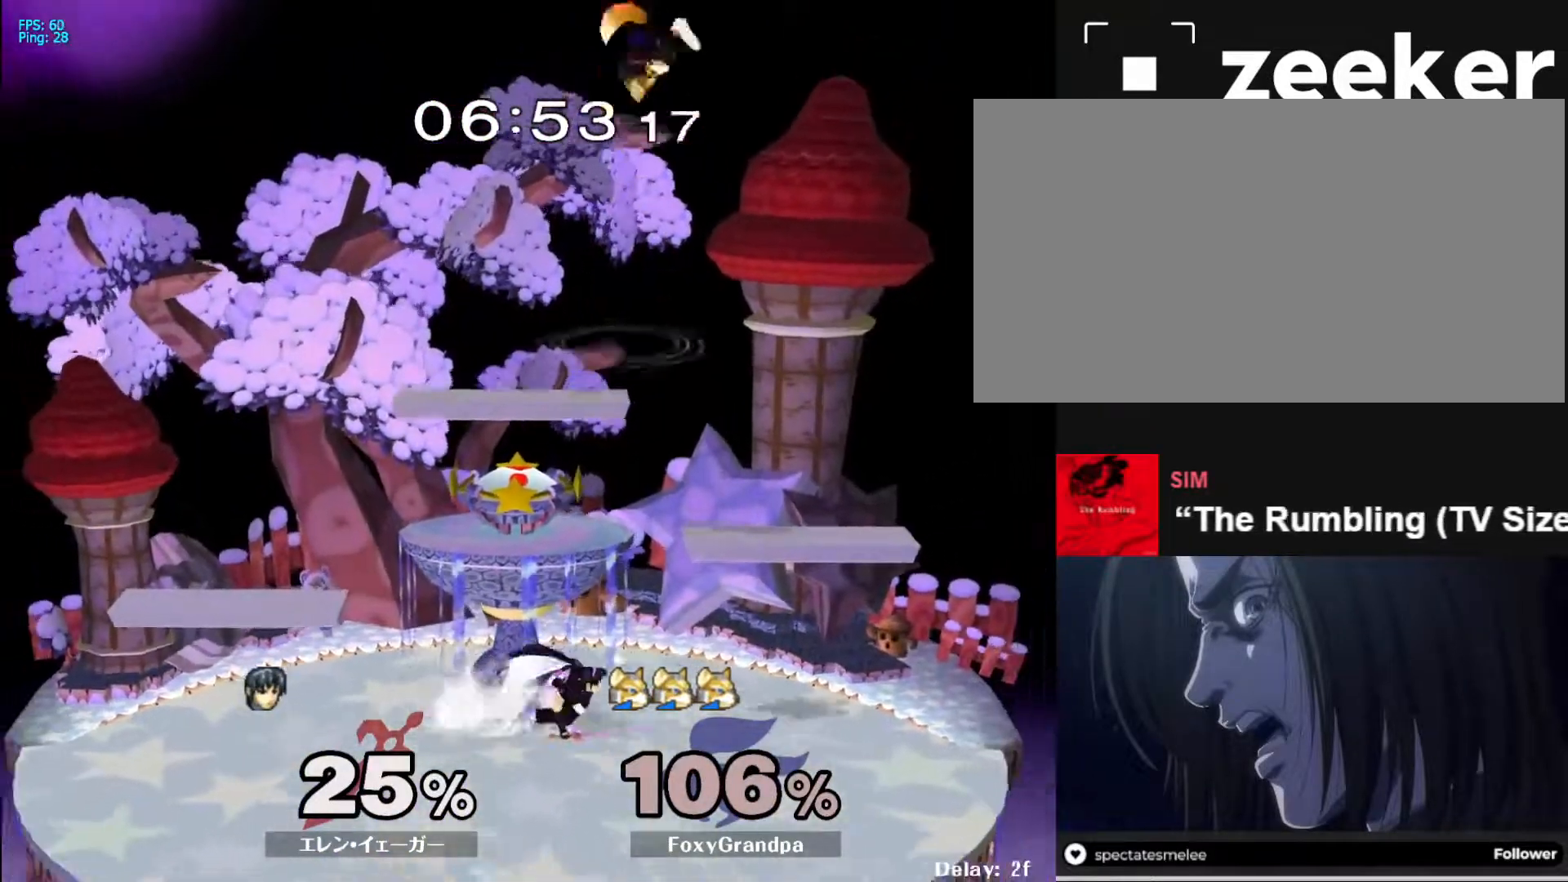
{"buttons": ["A"], "left_stick": "up", "right_stick": "center", "events": [[33, "left_stick", "down-left"], [117, "X", "up"], [283, "left_stick", "down-right"], [300, "X", "down"], [333, "left_stick", "up"], [400, "A", "down"], [483, "X", "up"]]}
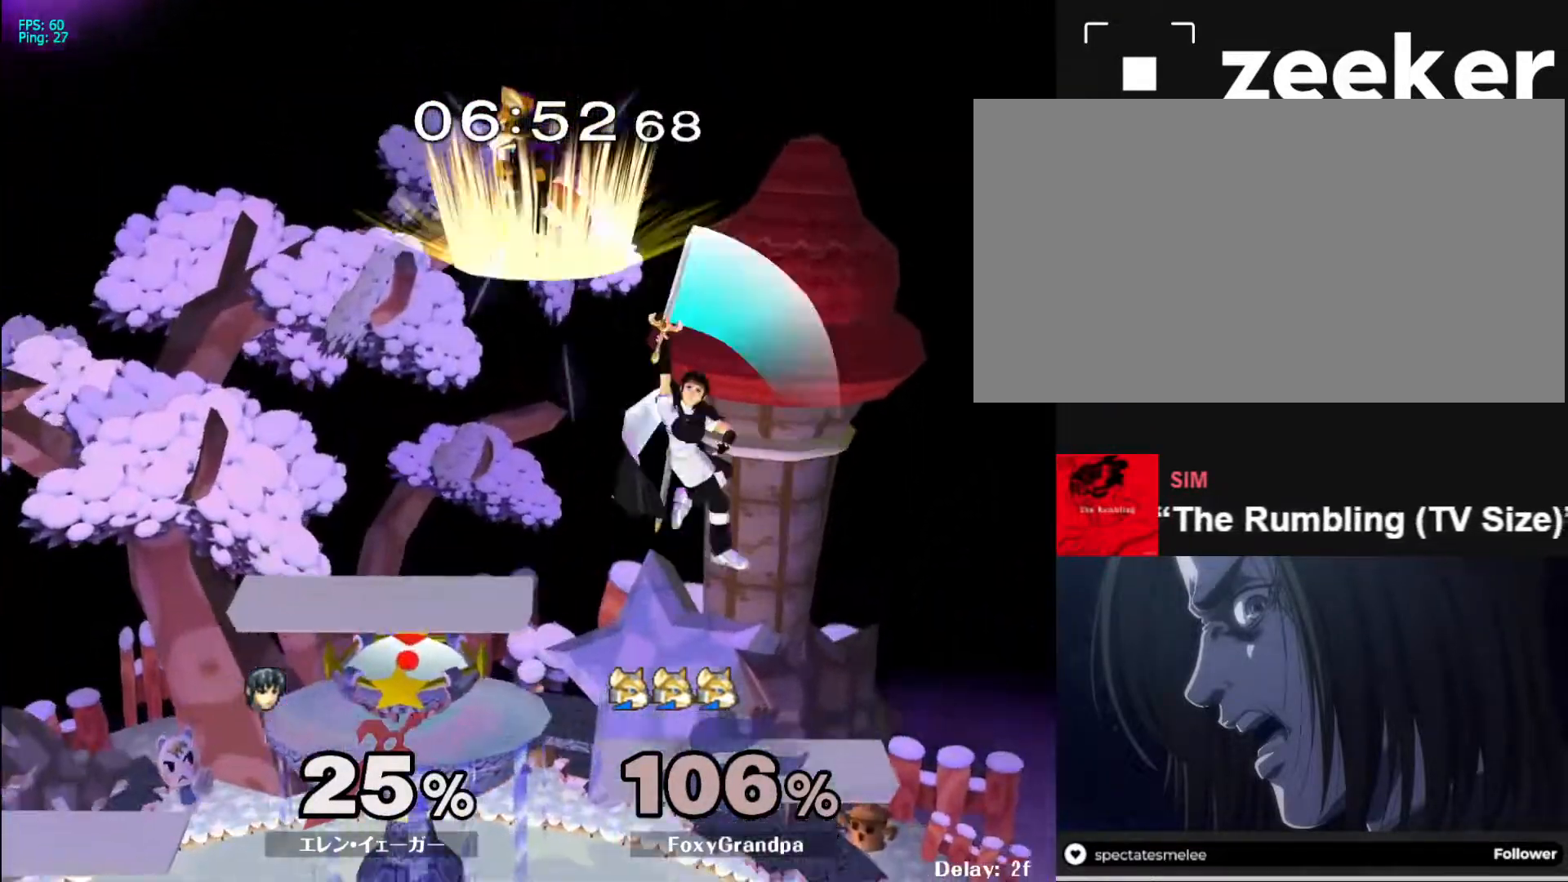
{"buttons": [], "left_stick": "center", "right_stick": "center", "events": [[33, "left_stick", "up-left"], [50, "A", "up"], [283, "left_stick", "down"], [383, "left_stick", "down-right"], [483, "left_stick", "center"]]}
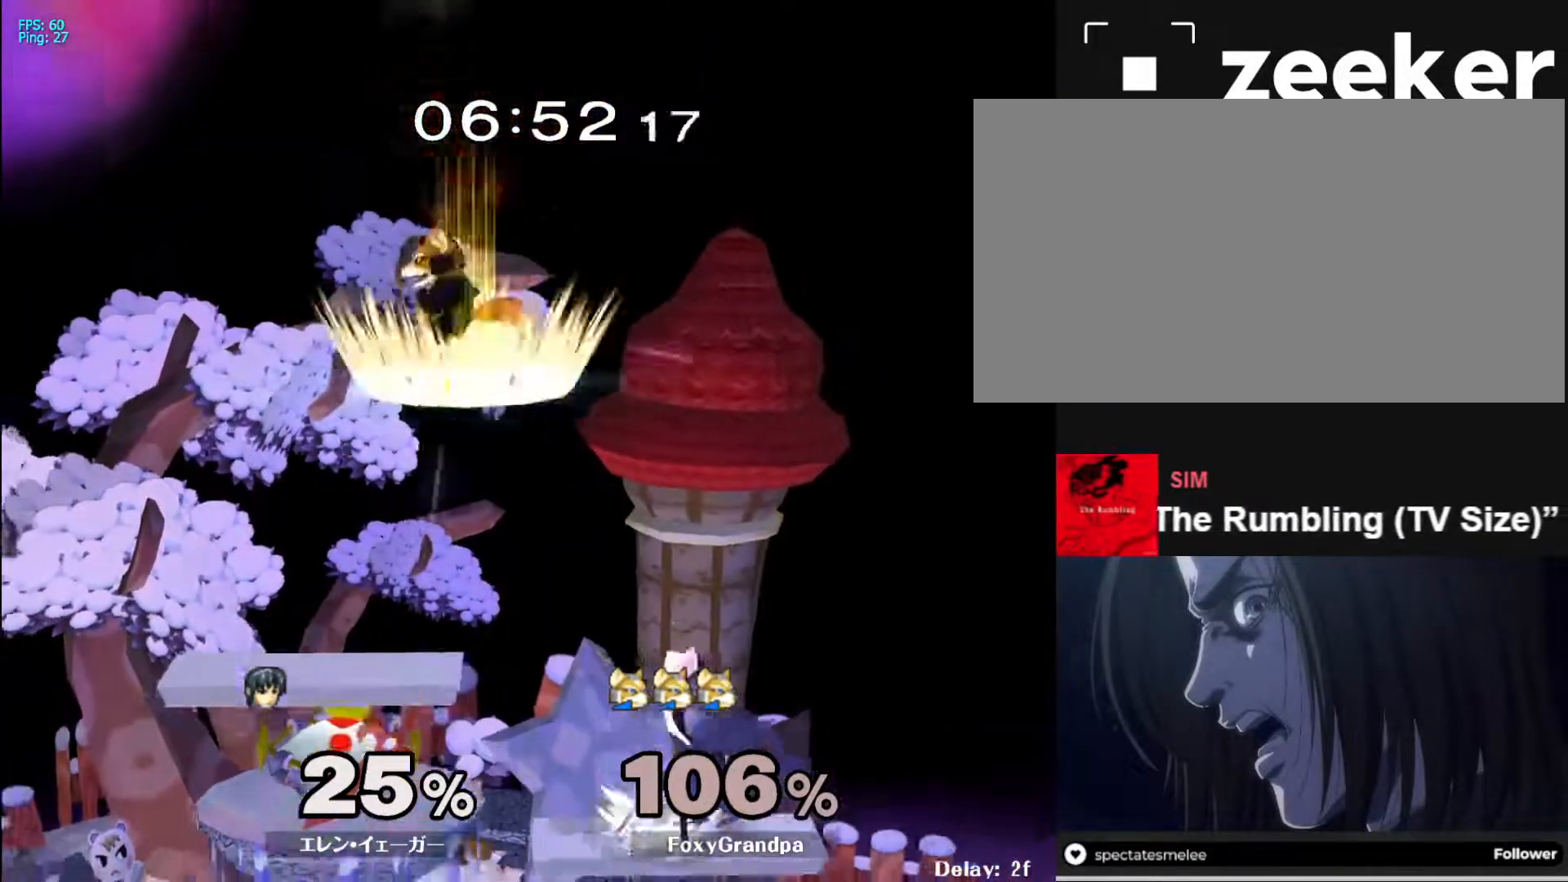
{"buttons": [], "left_stick": "center", "right_stick": "center", "events": [[83, "right_stick", "left"], [150, "right_stick", "center"]]}
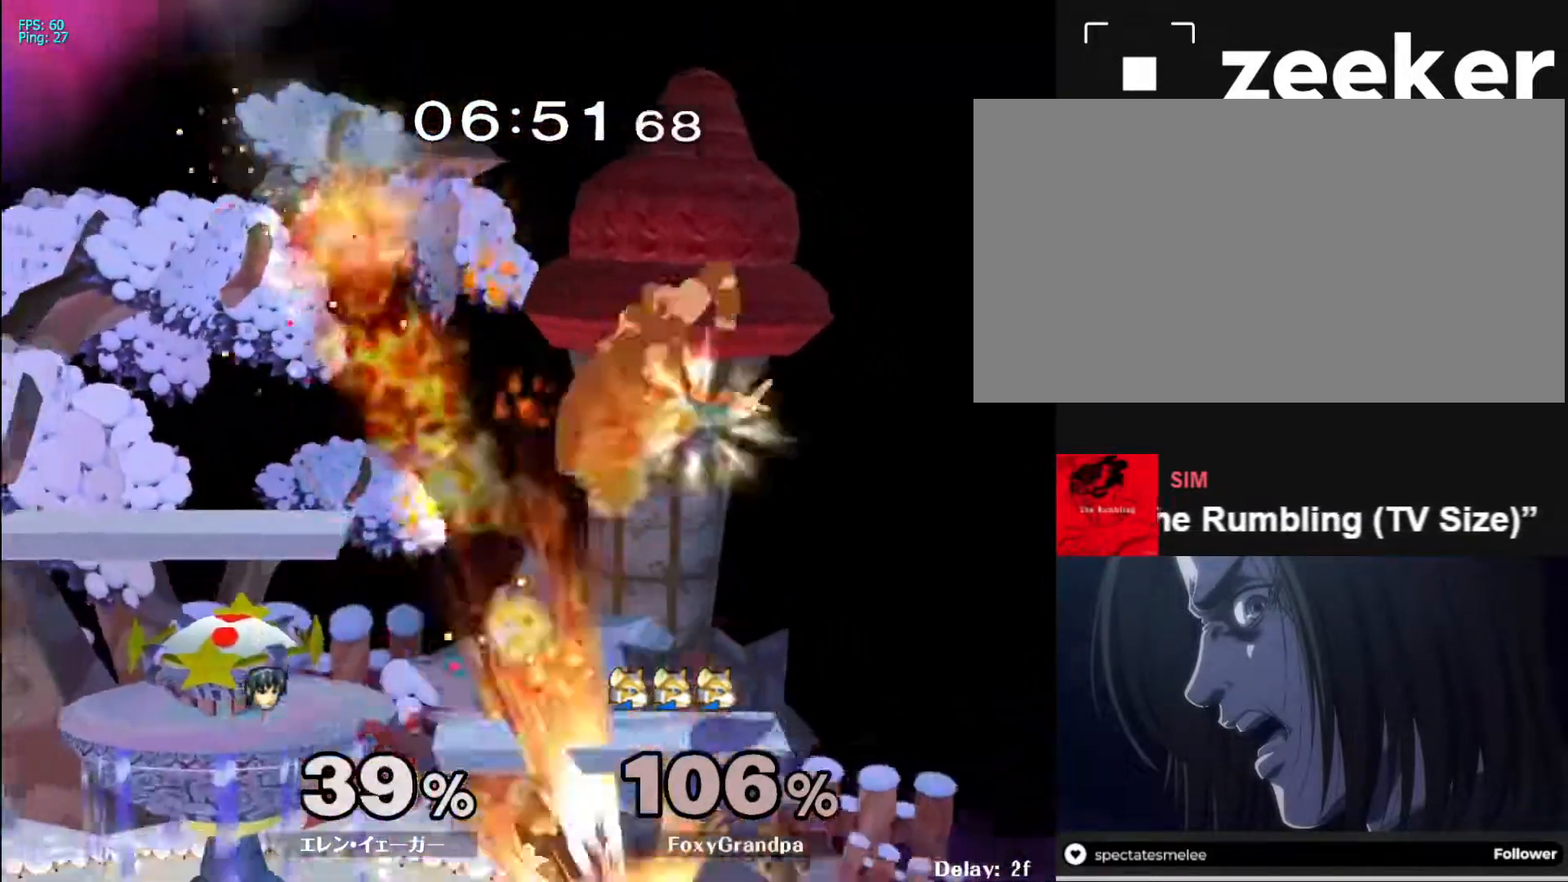
{"buttons": ["X"], "left_stick": "up", "right_stick": "center", "events": [[67, "left_stick", "down"], [150, "left_stick", "right"], [367, "left_stick", "up"], [433, "X", "down"]]}
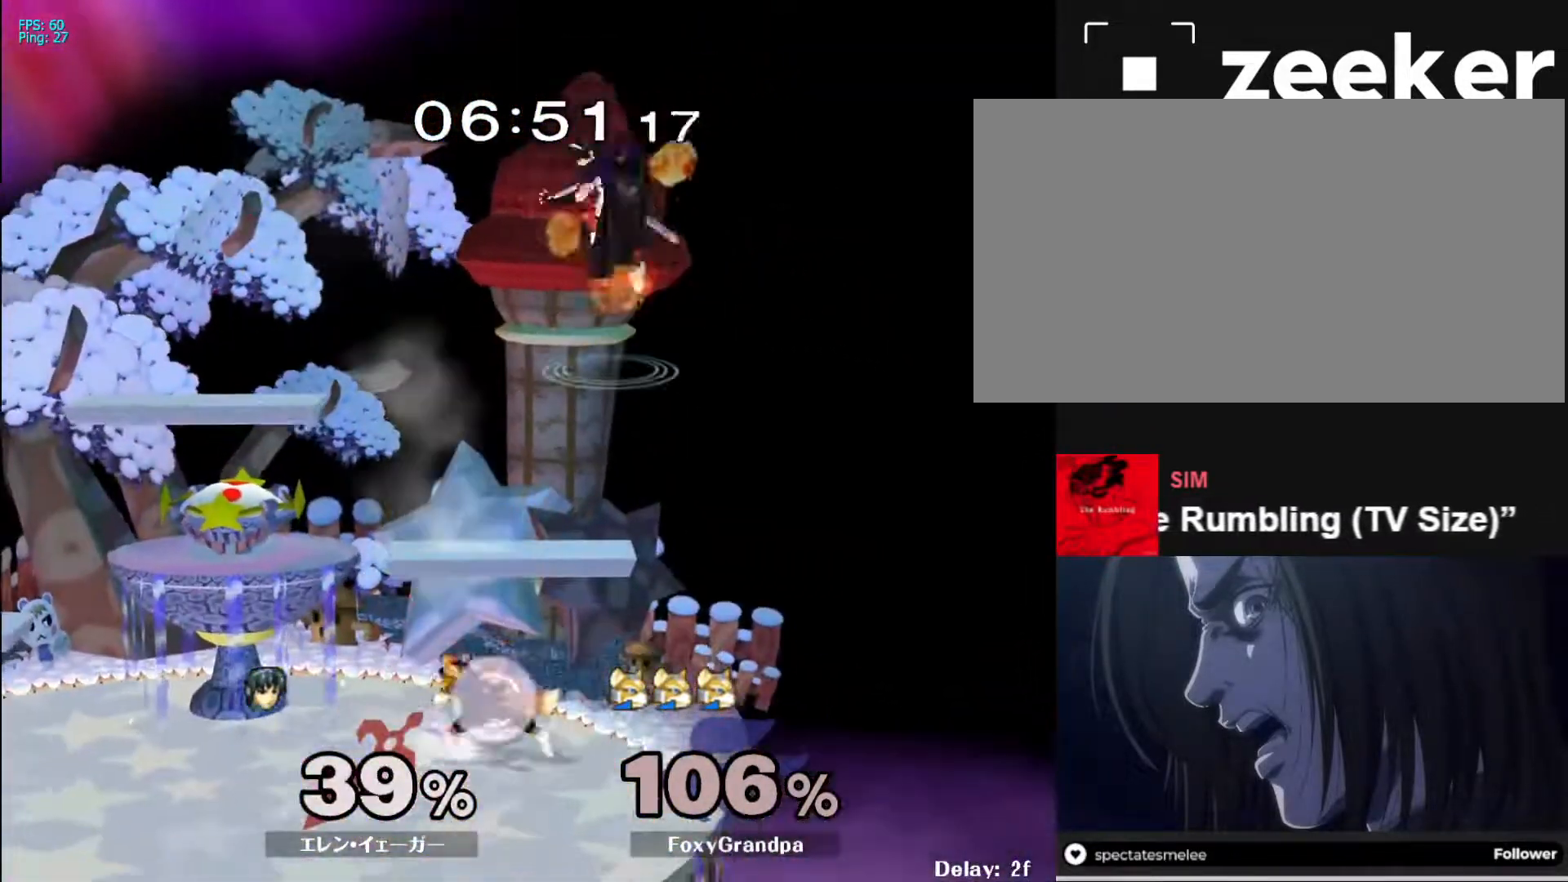
{"buttons": [], "left_stick": "right", "right_stick": "center", "events": [[17, "X", "up"], [67, "X", "down"], [67, "left_stick", "up-left"], [150, "X", "up"], [217, "left_stick", "right"]]}
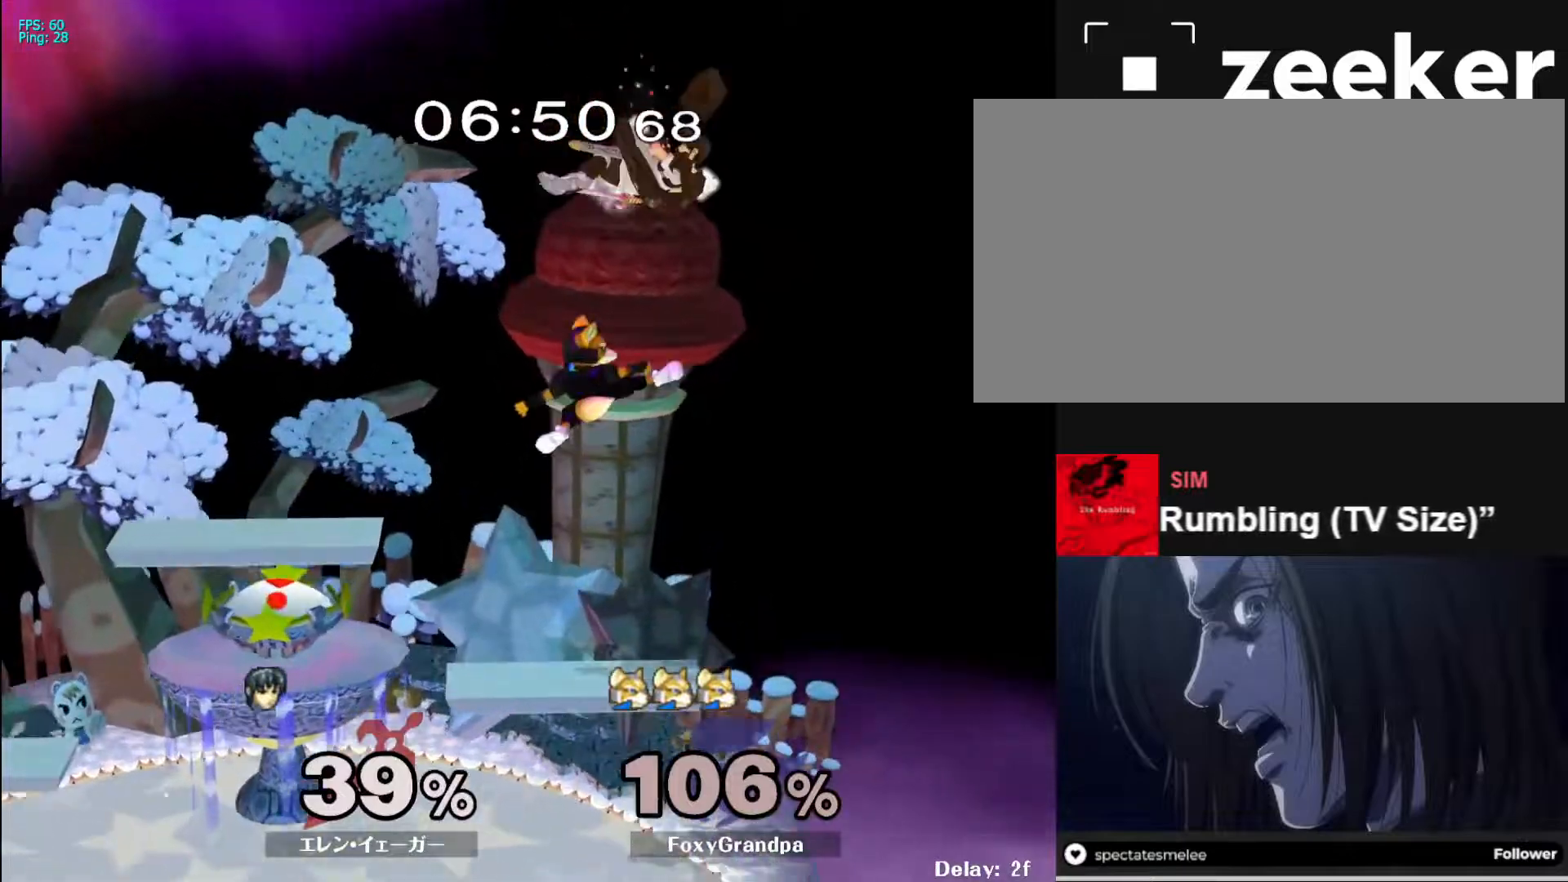
{"buttons": [], "left_stick": "left", "right_stick": "center", "events": [[67, "right_stick", "left"], [150, "right_stick", "center"], [200, "left_stick", "up-left"], [267, "left_stick", "left"]]}
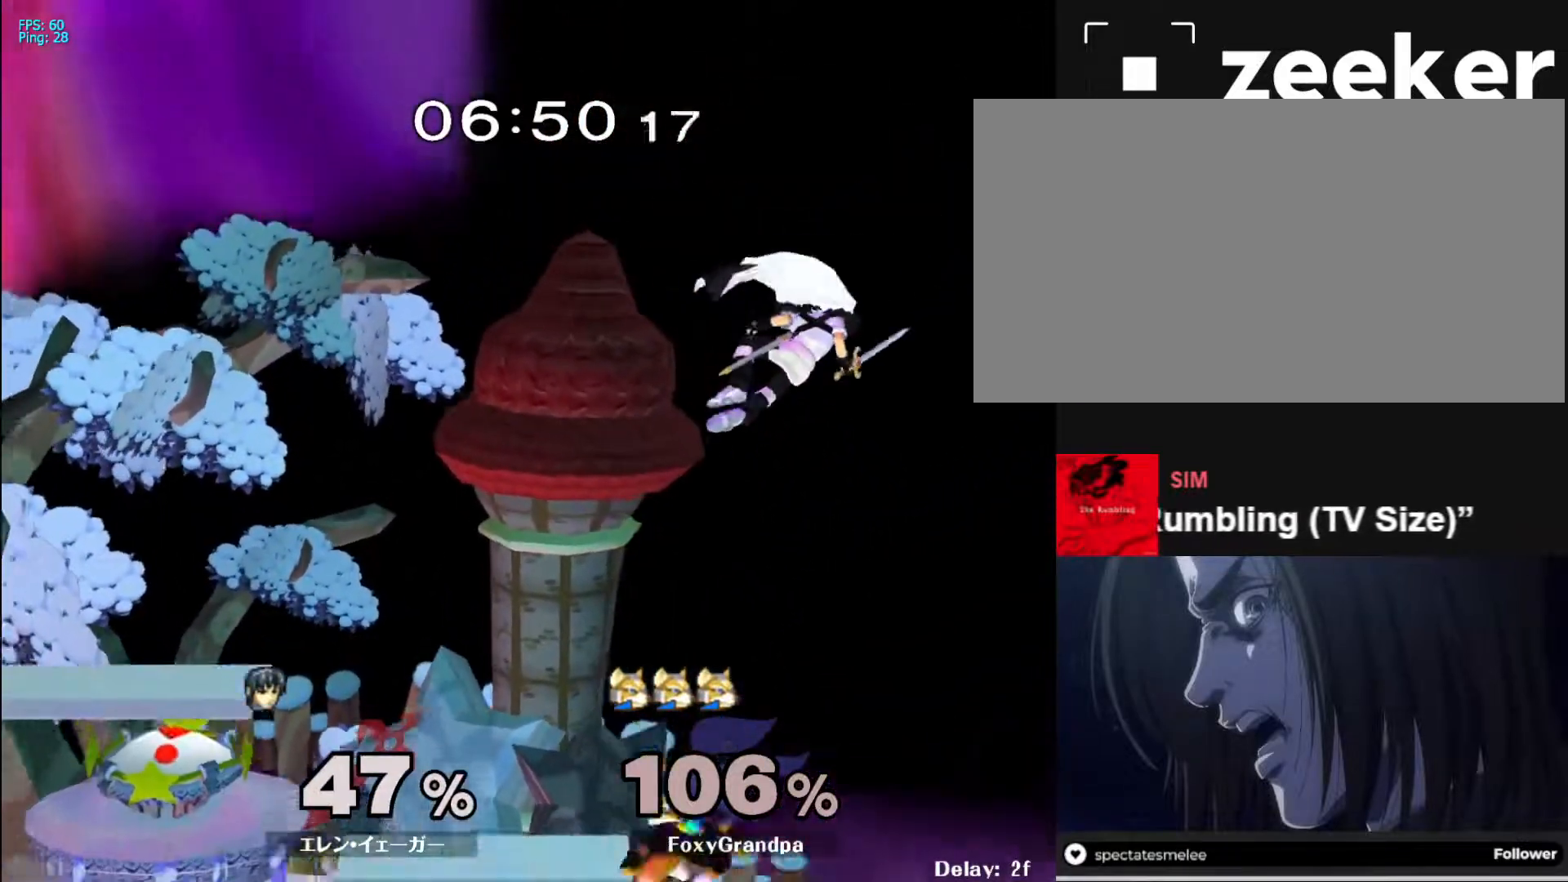
{"buttons": [], "left_stick": "up-left", "right_stick": "center", "events": [[100, "left_stick", "right"], [200, "right_stick", "left"], [317, "right_stick", "center"], [450, "left_stick", "up-left"]]}
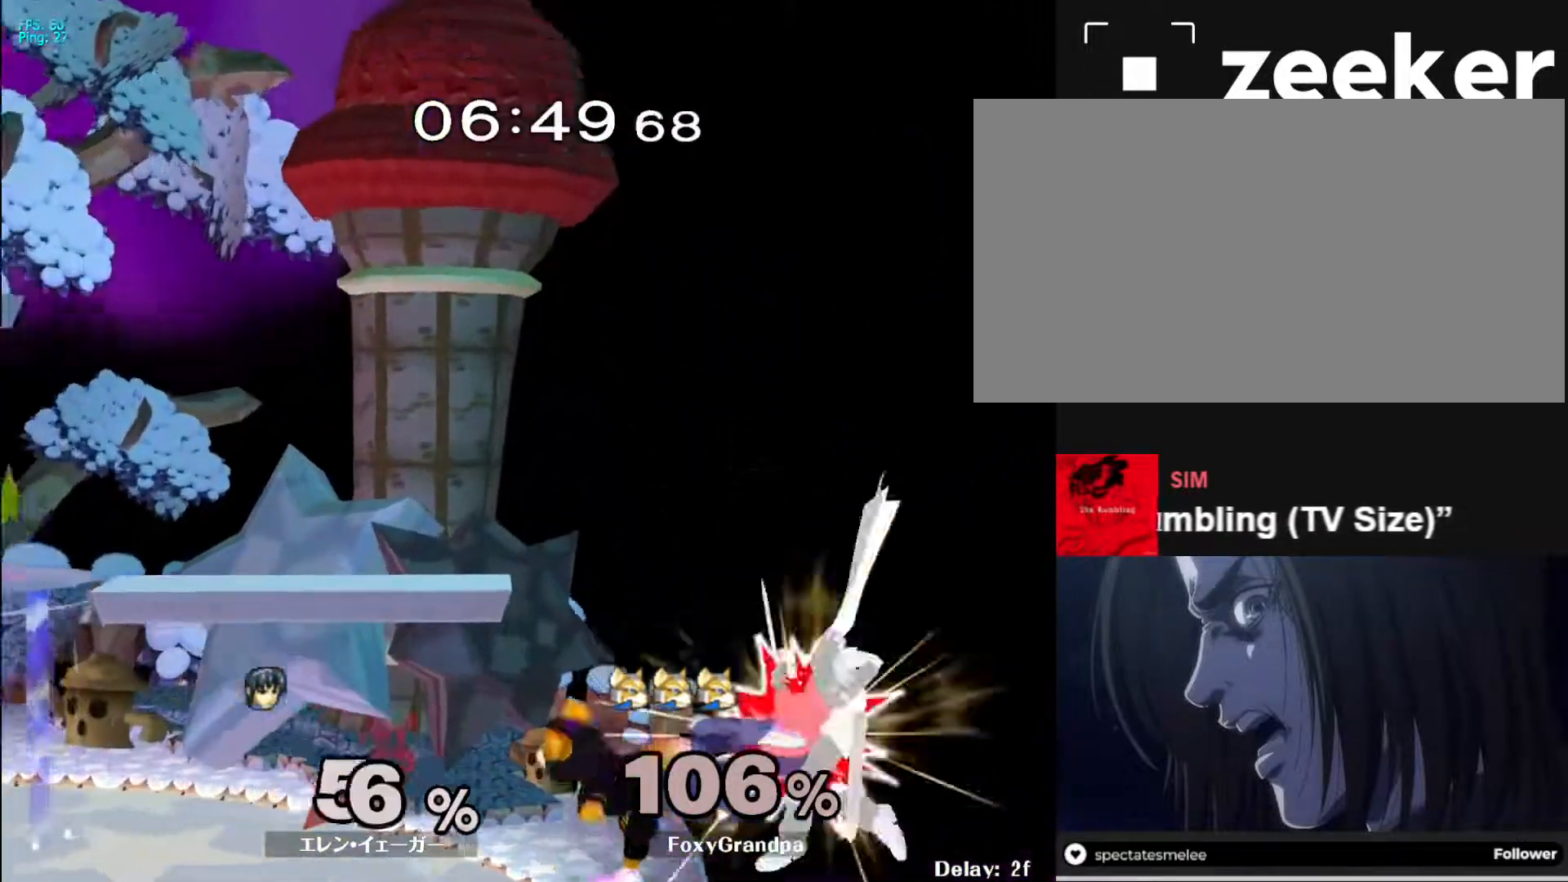
{"buttons": [], "left_stick": "up-left", "right_stick": "center", "events": []}
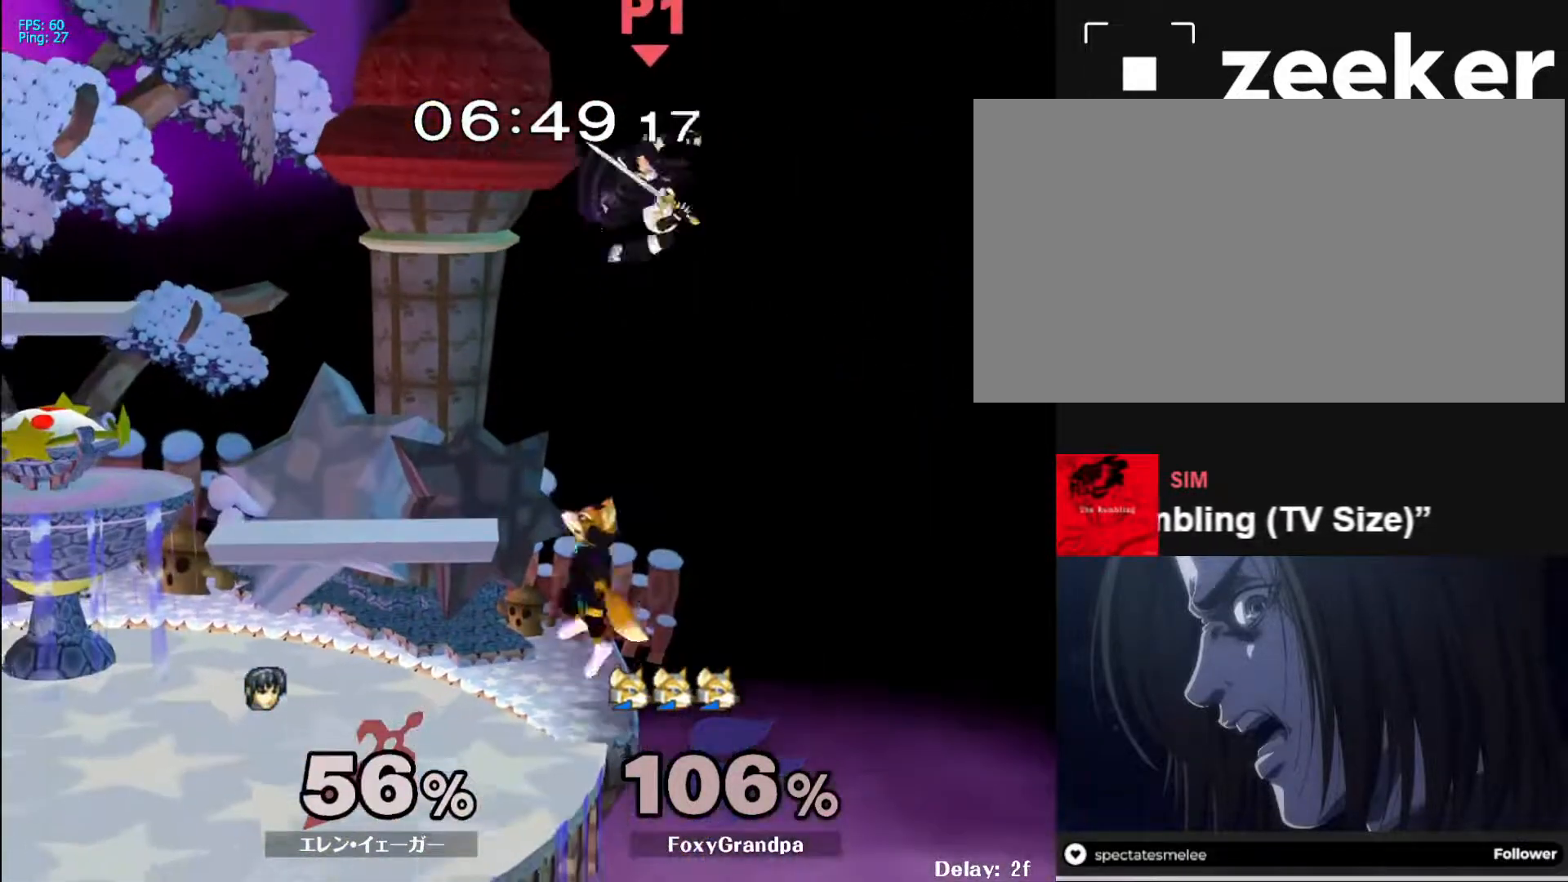
{"buttons": [], "left_stick": "up-left", "right_stick": "center", "events": []}
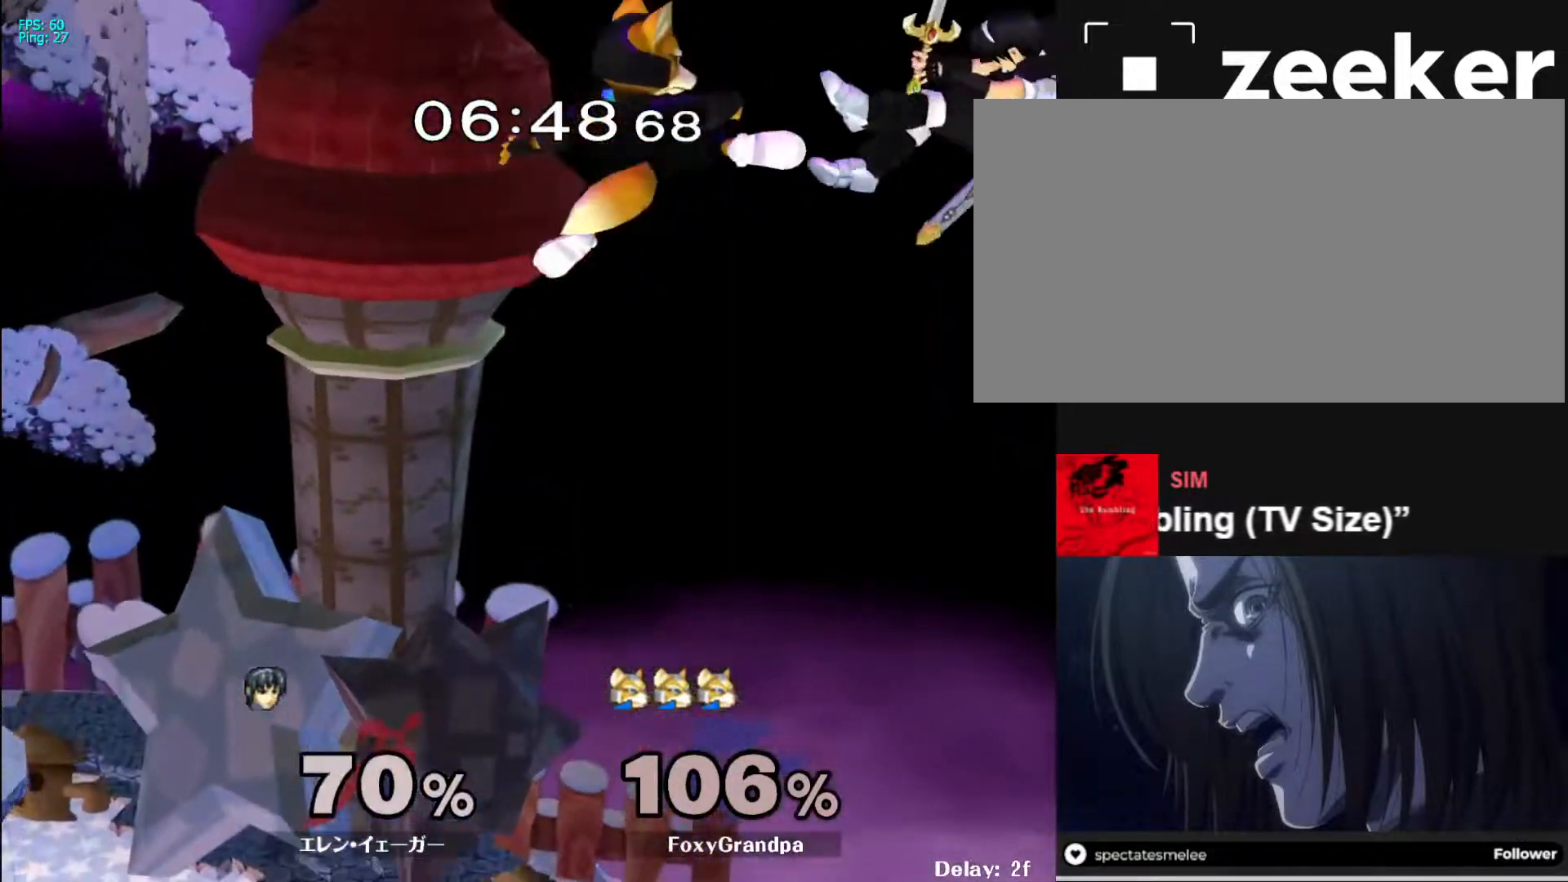
{"buttons": [], "left_stick": "left", "right_stick": "center", "events": [[50, "left_stick", "left"]]}